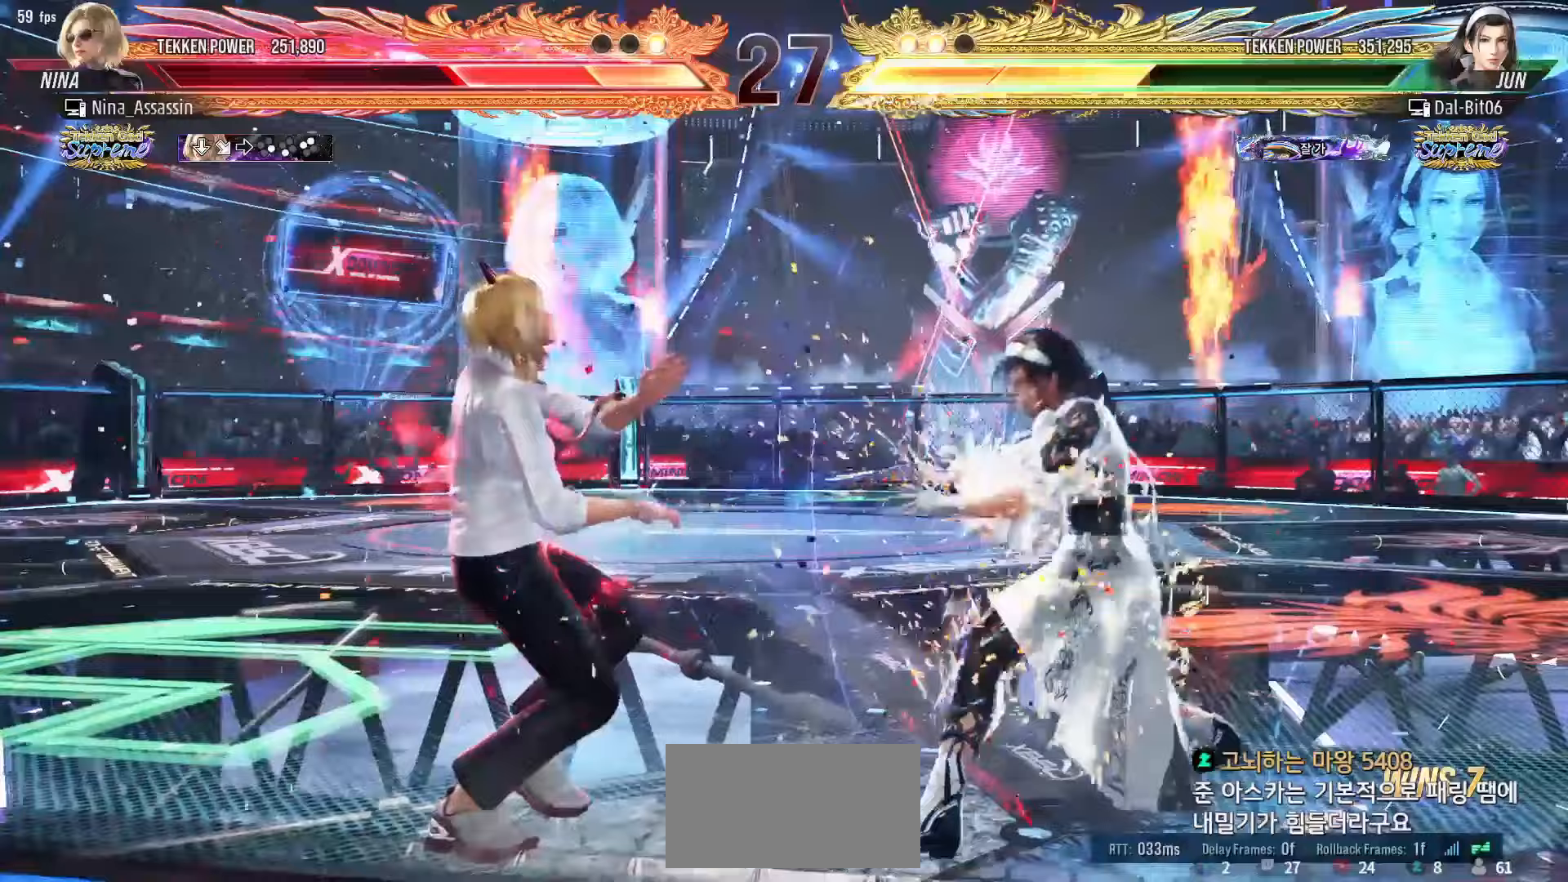
Gameplay with a controller (arcade stick); each line is a JSON object with the inputs held at the frame after it. "events" lists button and stick changes between this image and that frame as [ms after this image, input, new state], when the widget could be followed in between. Not read: L3 R3.
{"buttons": [], "left_stick": "center", "events": [[50, "TRIANGLE", "up"], [183, "TRIANGLE", "down"], [233, "TRIANGLE", "up"], [267, "SQUARE", "down"], [317, "SQUARE", "up"], [367, "TRIANGLE", "down"], [400, "TRIANGLE", "up"], [450, "SQUARE", "down"], [500, "SQUARE", "up"]]}
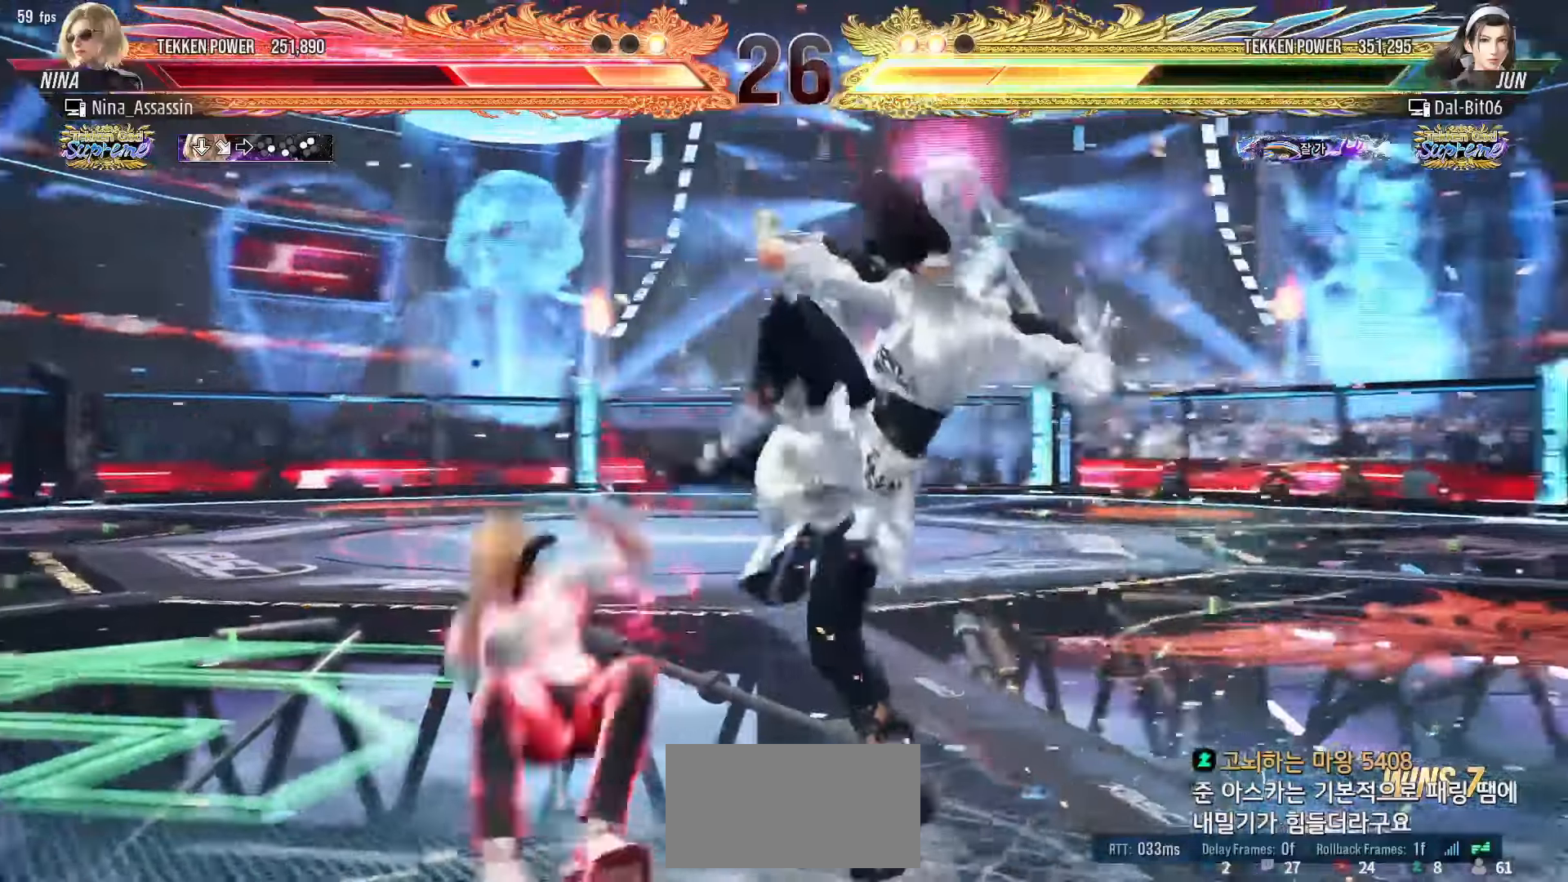
{"buttons": [], "left_stick": "center", "events": [[33, "TRIANGLE", "down"], [83, "TRIANGLE", "up"], [133, "SQUARE", "down"], [167, "SQUARE", "up"], [467, "SQUARE", "down"], [500, "SQUARE", "up"]]}
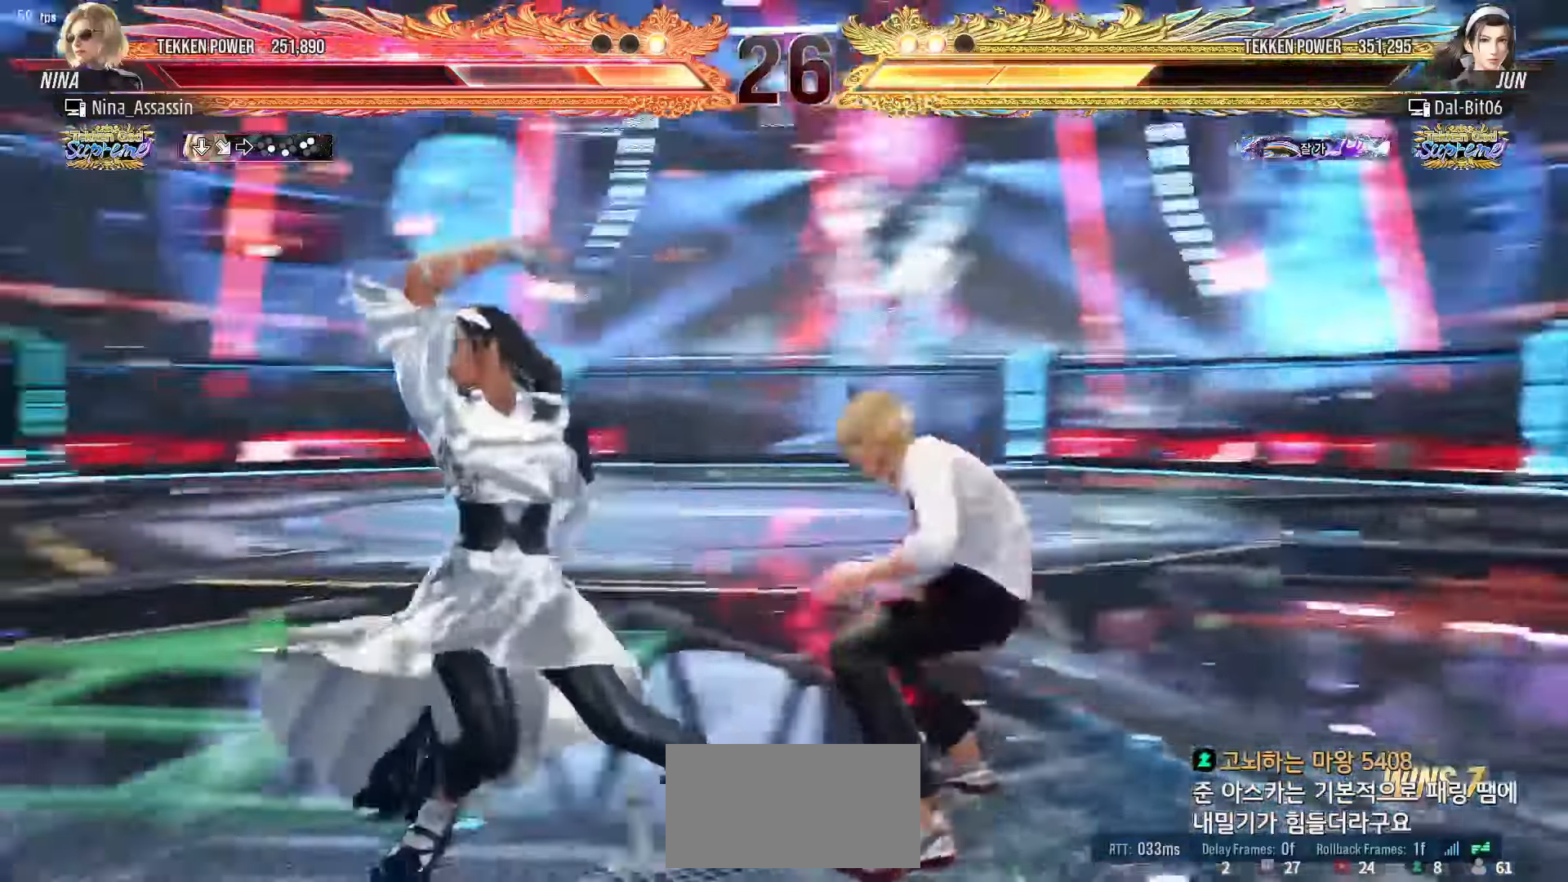
{"buttons": ["SQUARE"], "left_stick": "center", "events": [[33, "SQUARE", "down"], [67, "SQUARE", "up"], [150, "SQUARE", "down"], [150, "TRIANGLE", "down"], [200, "TRIANGLE", "up"], [233, "SQUARE", "up"], [317, "SQUARE", "down"], [350, "SQUARE", "up"], [400, "SQUARE", "down"], [433, "SQUARE", "up"], [483, "SQUARE", "down"]]}
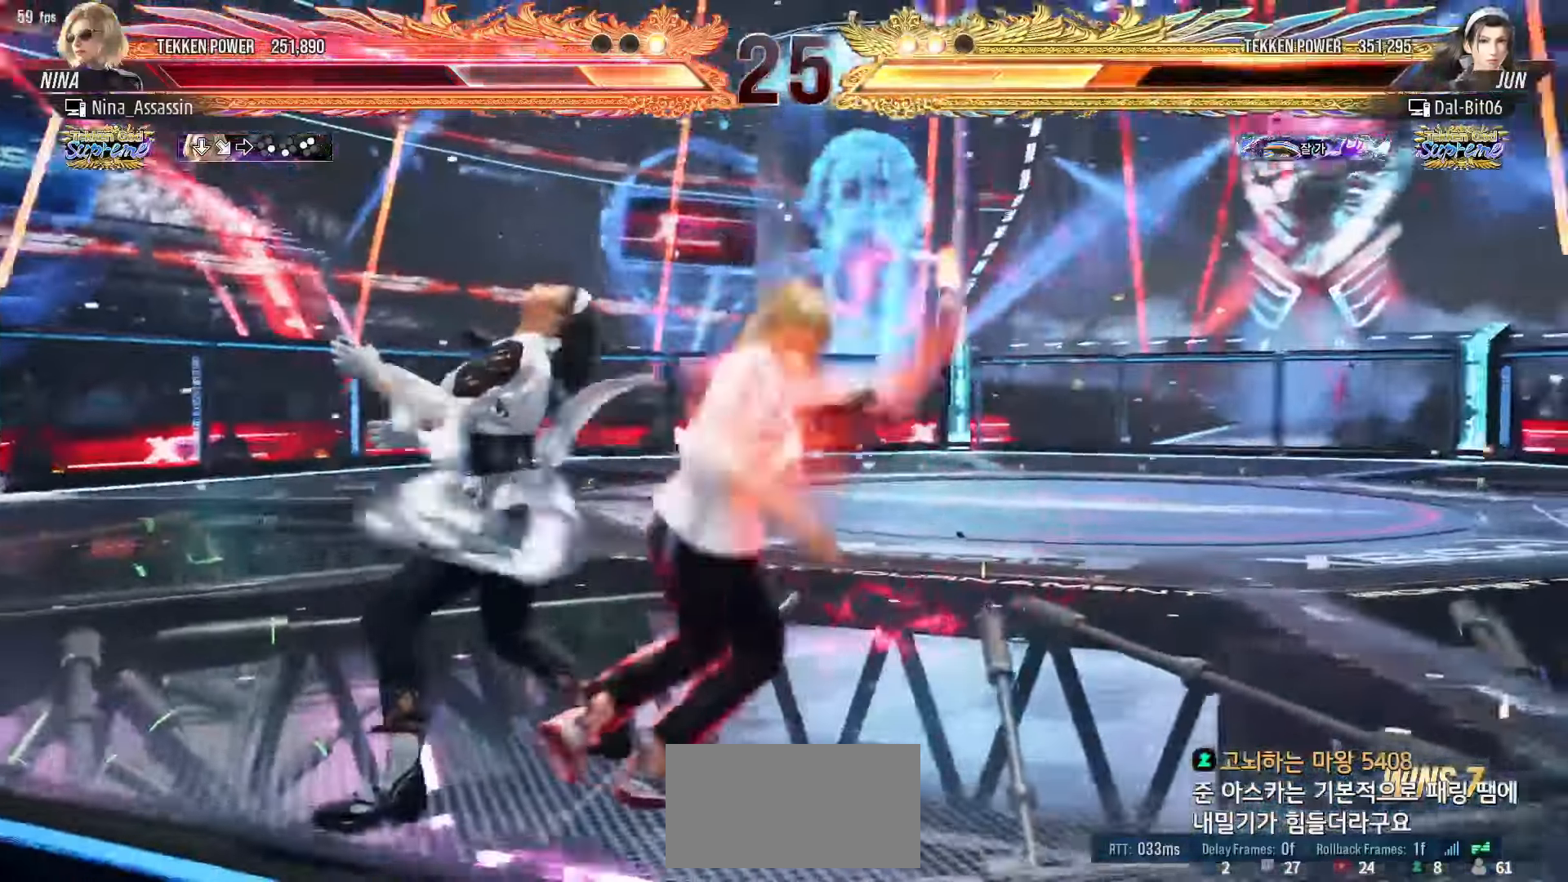
{"buttons": [], "left_stick": "center", "events": [[17, "SQUARE", "up"], [67, "SQUARE", "down"], [117, "SQUARE", "up"], [167, "SQUARE", "down"], [200, "SQUARE", "up"], [250, "SQUARE", "down"], [283, "SQUARE", "up"], [317, "SQUARE", "down"], [367, "SQUARE", "up"], [400, "SQUARE", "down"], [450, "SQUARE", "up"]]}
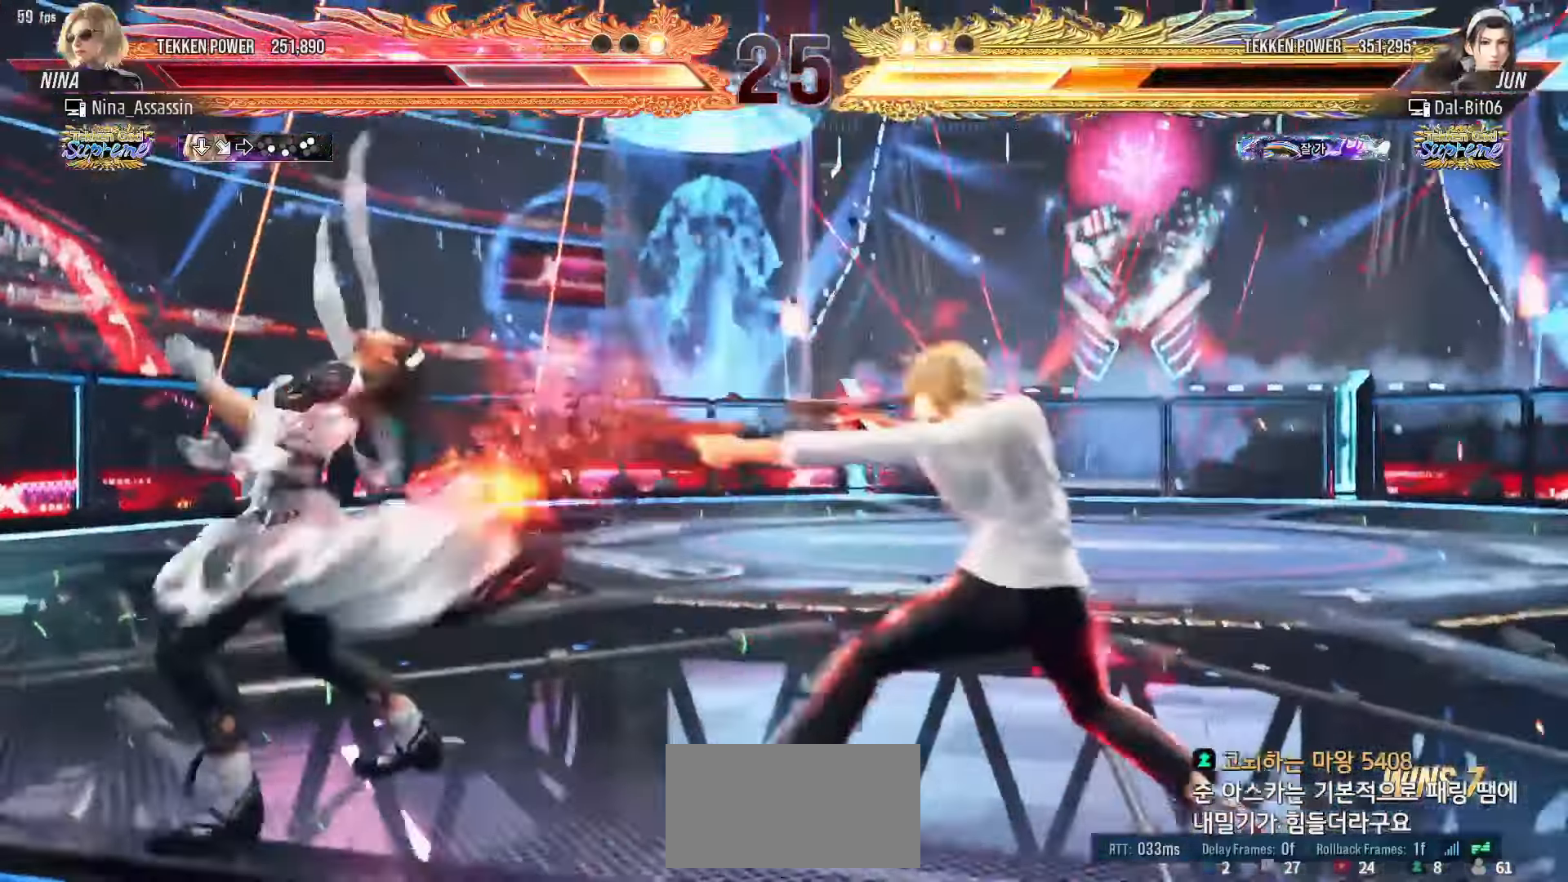
{"buttons": [], "left_stick": "left", "events": [[467, "left_stick", "left"]]}
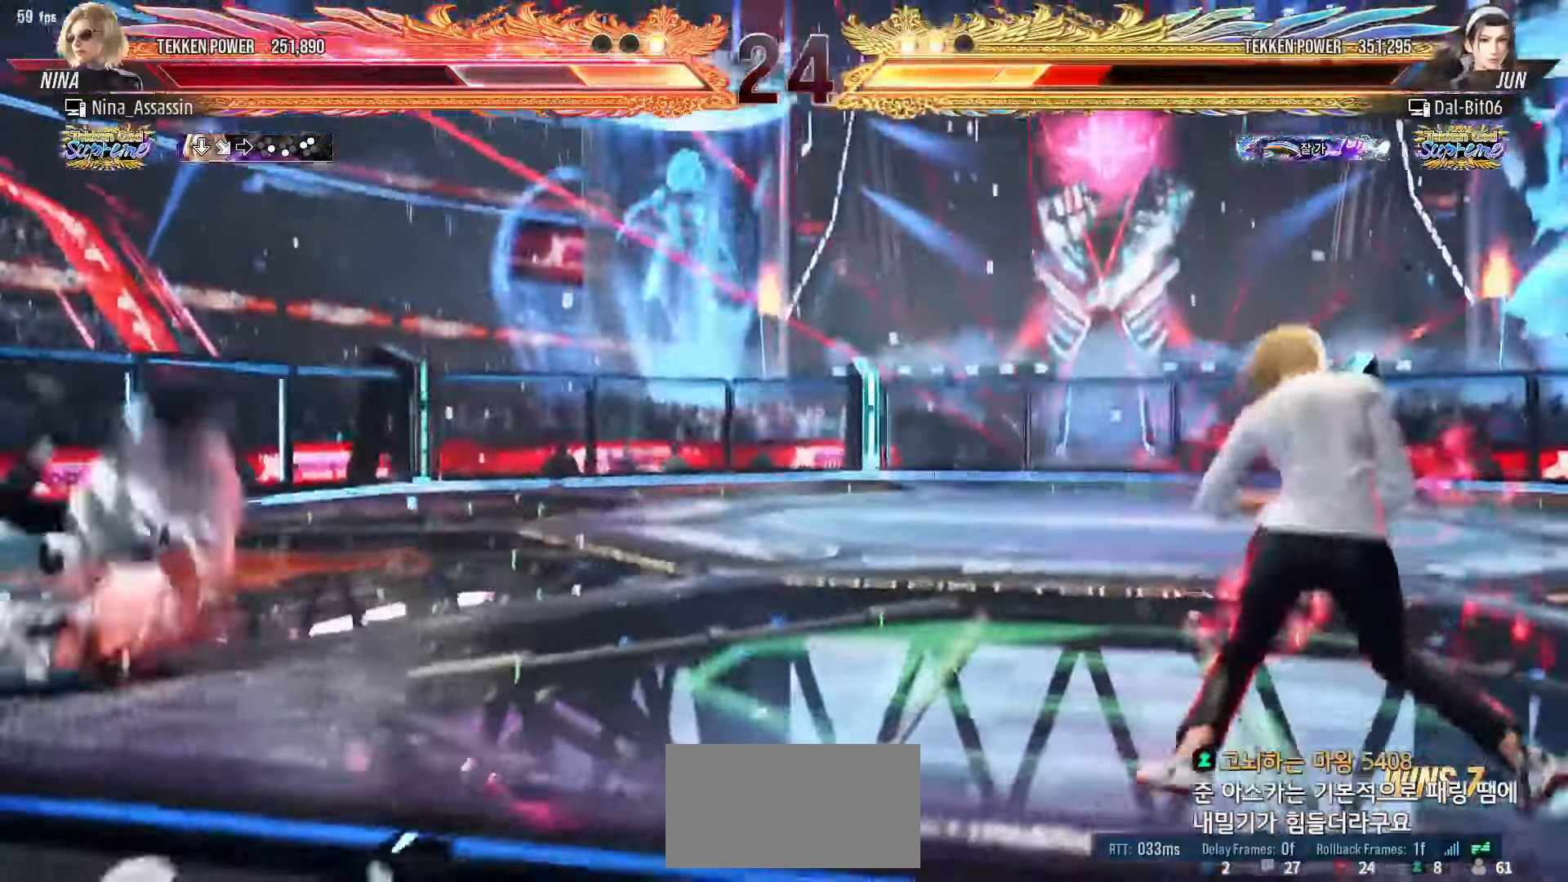
{"buttons": [], "left_stick": "center", "events": [[33, "left_stick", "center"], [100, "left_stick", "left"], [183, "left_stick", "center"], [250, "left_stick", "left"], [367, "left_stick", "center"], [417, "left_stick", "right"], [483, "left_stick", "center"]]}
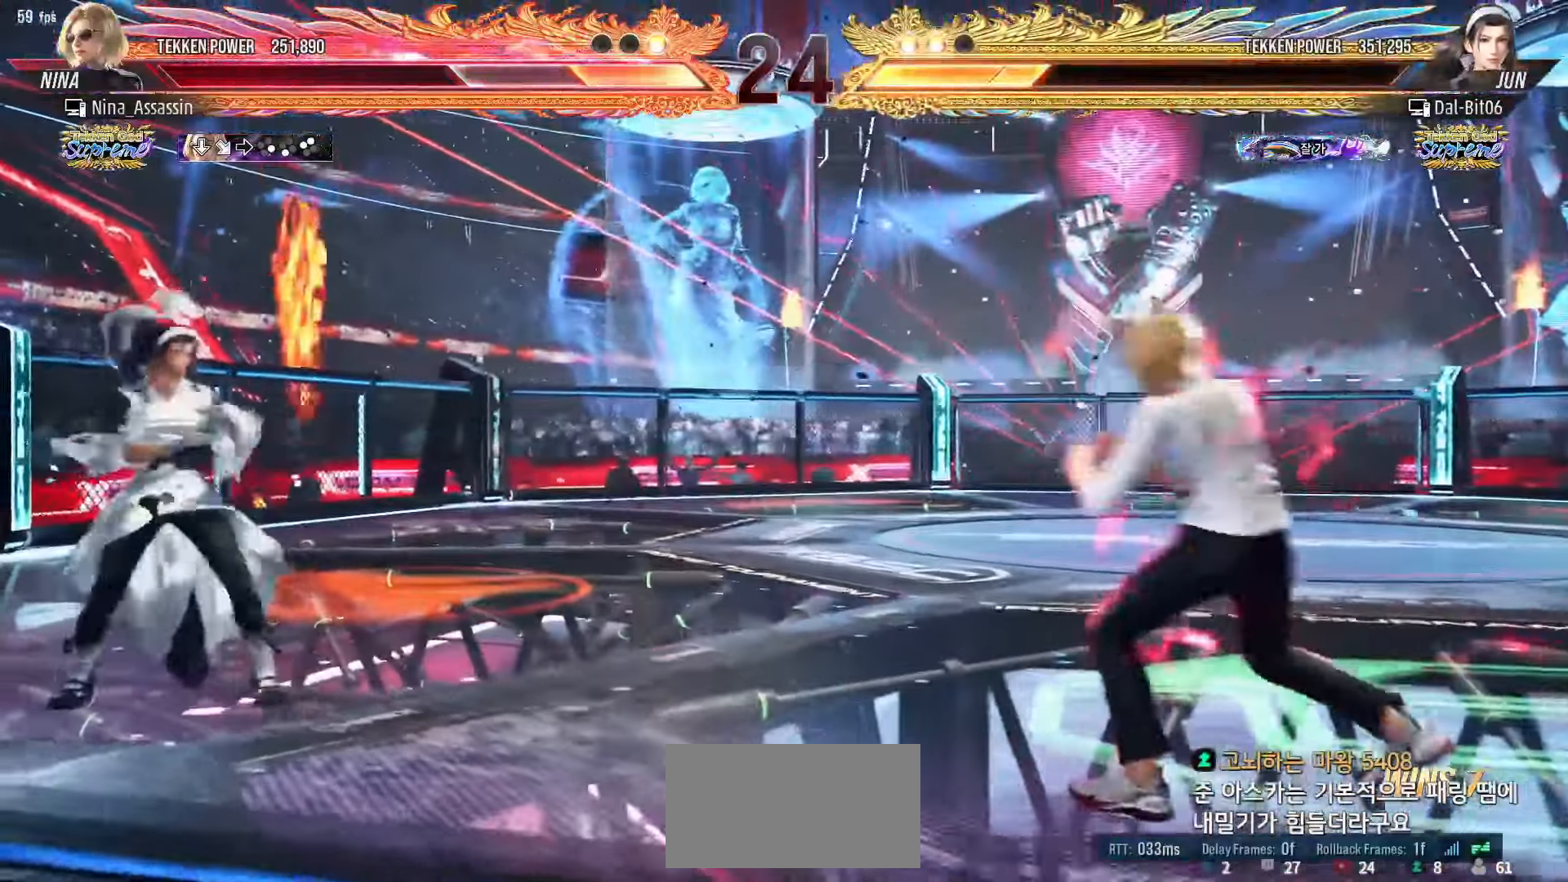
{"buttons": [], "left_stick": "up"}
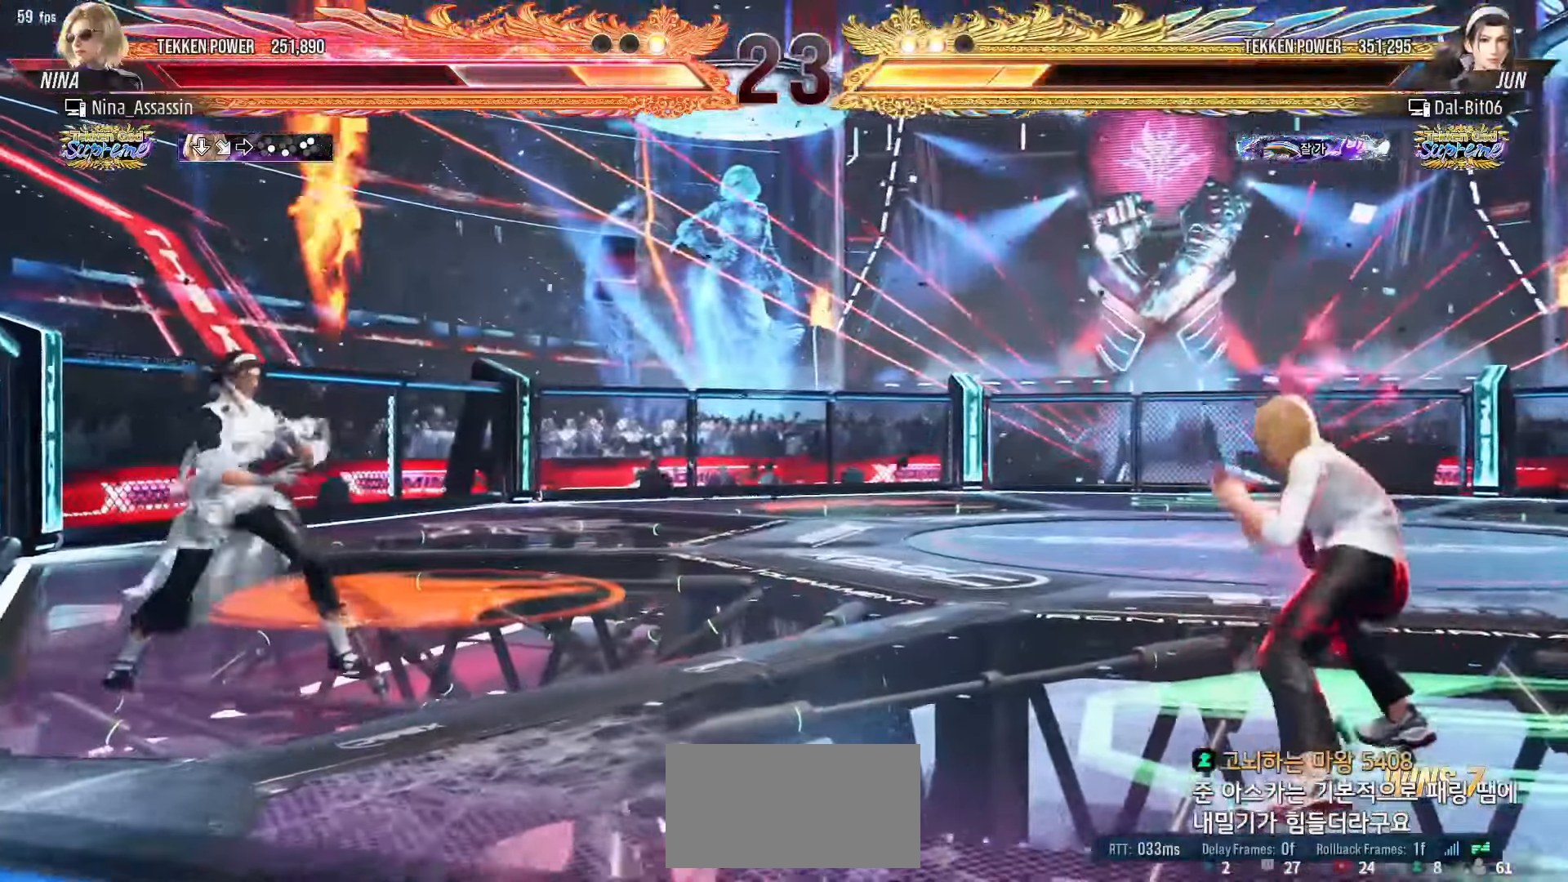
{"buttons": ["SQUARE"], "left_stick": "center", "events": [[33, "left_stick", "center"], [167, "left_stick", "up"], [250, "left_stick", "center"], [333, "left_stick", "up"], [417, "left_stick", "center"], [483, "SQUARE", "down"]]}
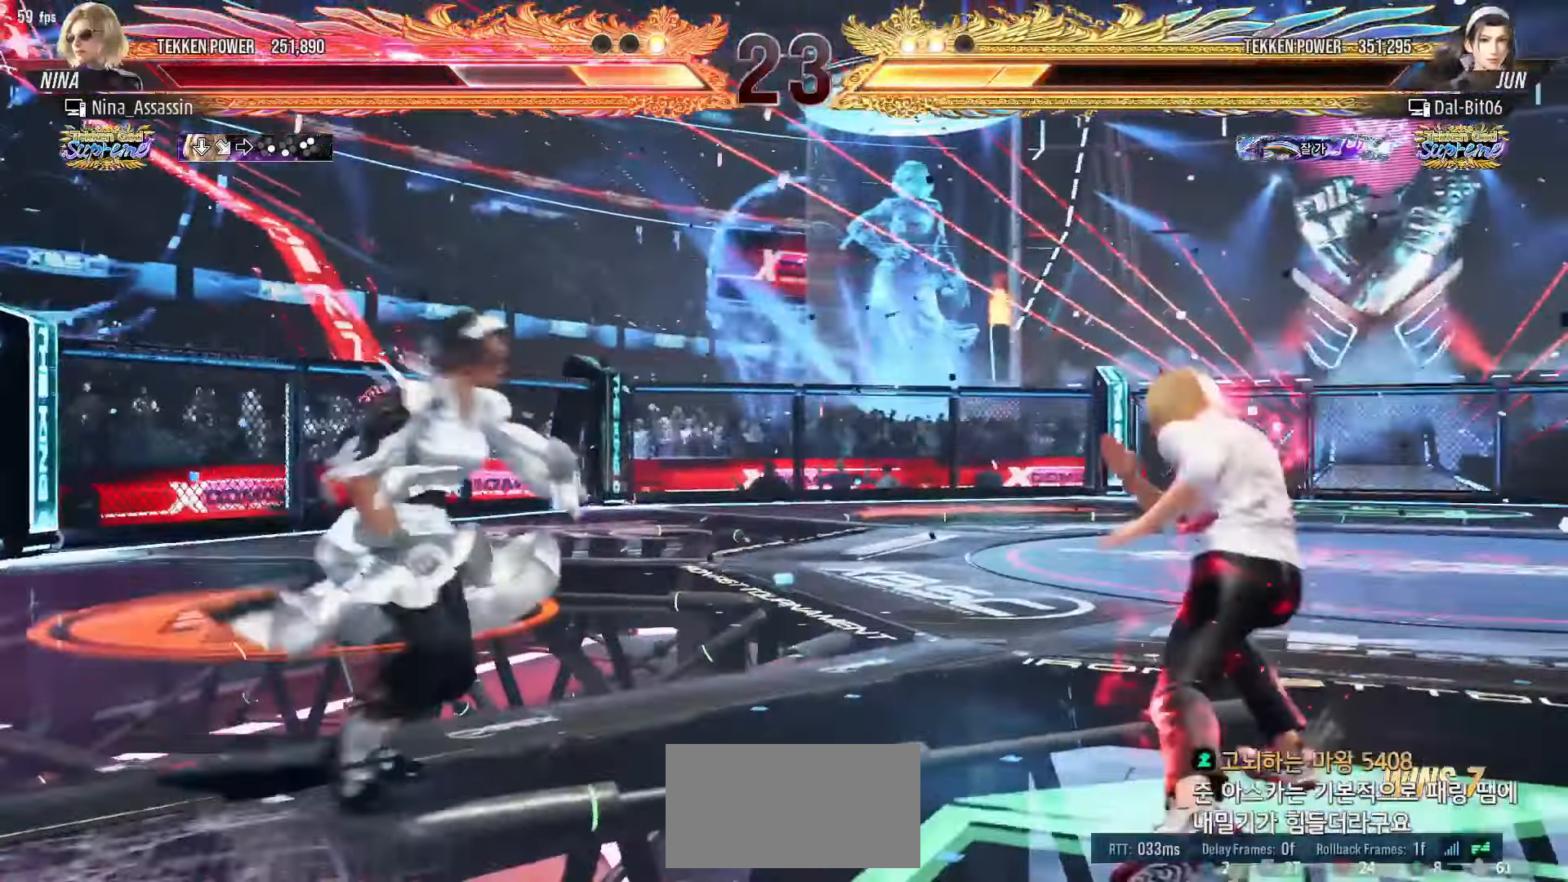
{"buttons": [], "left_stick": "right", "events": [[50, "SQUARE", "up"], [100, "TRIANGLE", "down"], [167, "TRIANGLE", "up"], [283, "left_stick", "right"]]}
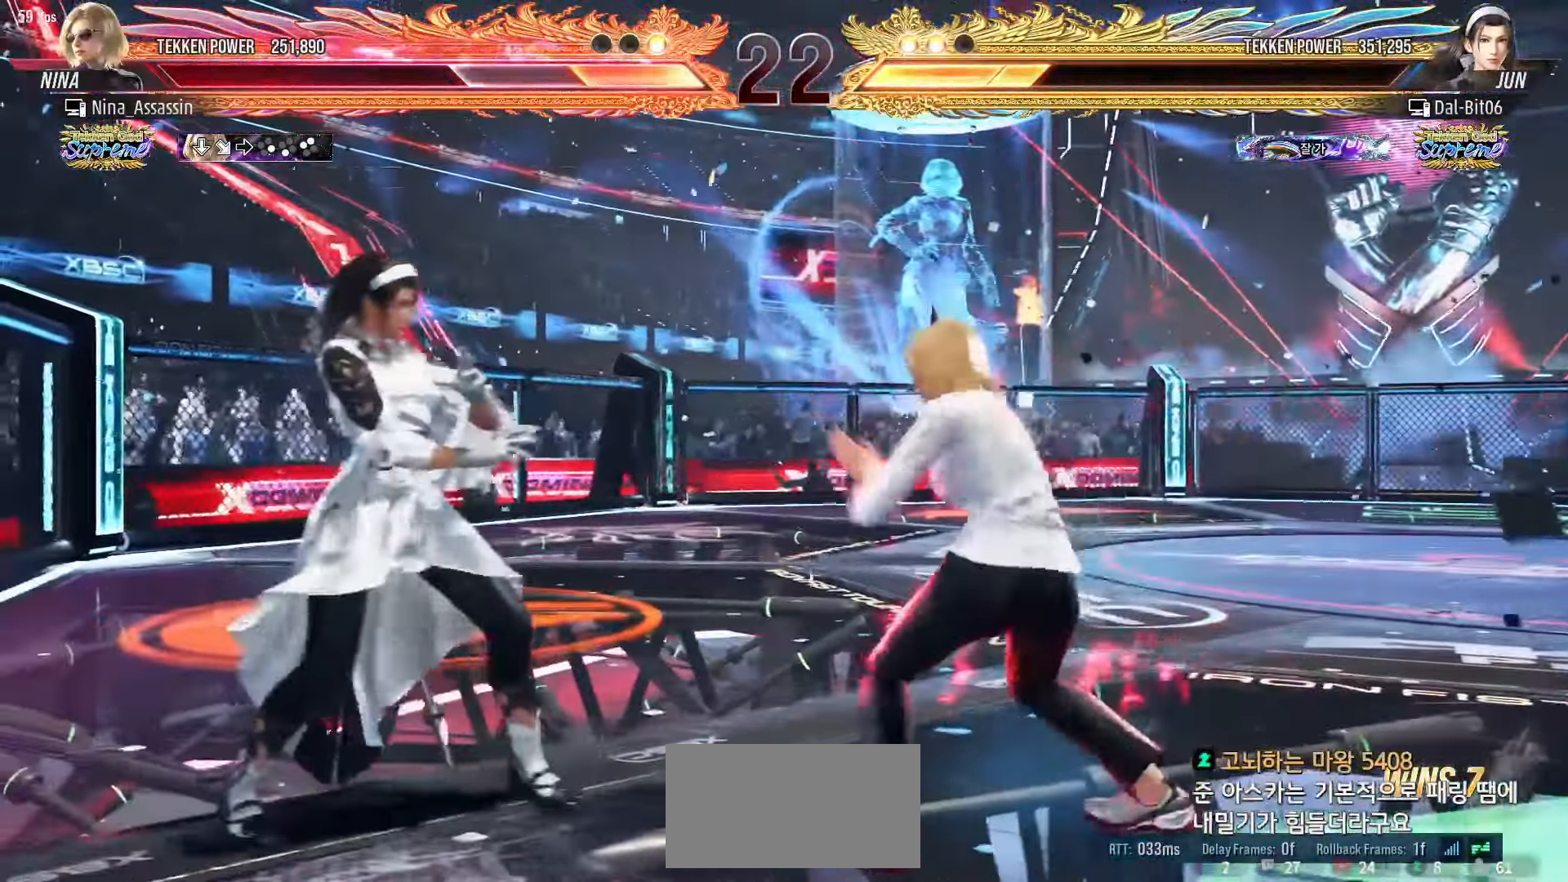
{"buttons": [], "left_stick": "right", "events": []}
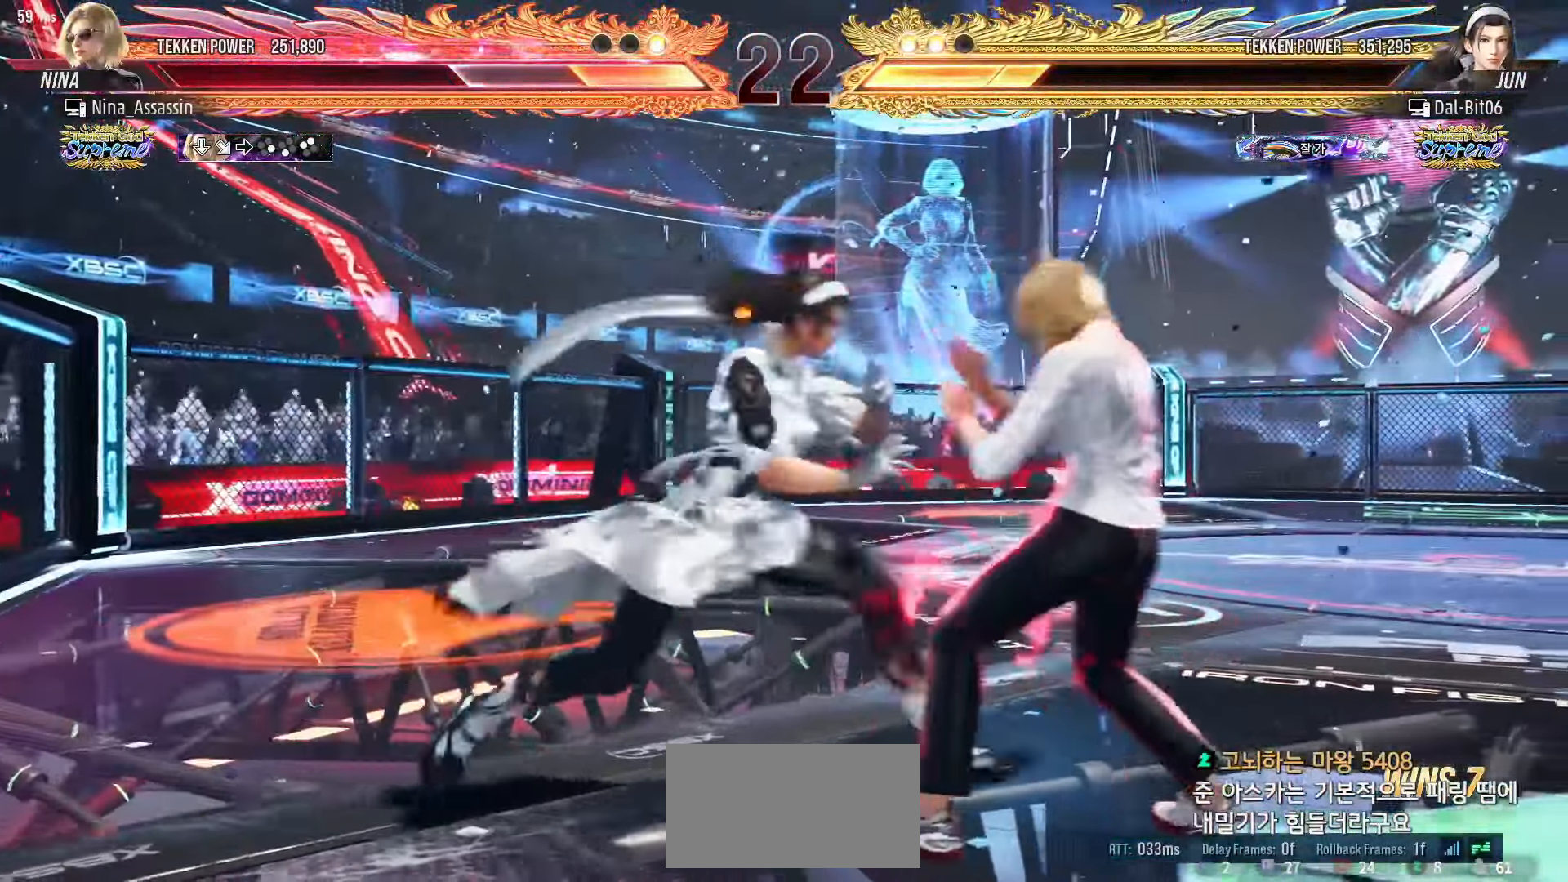
{"buttons": ["SQUARE"], "left_stick": "center", "events": [[450, "SQUARE", "down"], [450, "TRIANGLE", "down"], [500, "TRIANGLE", "up"], [500, "left_stick", "center"]]}
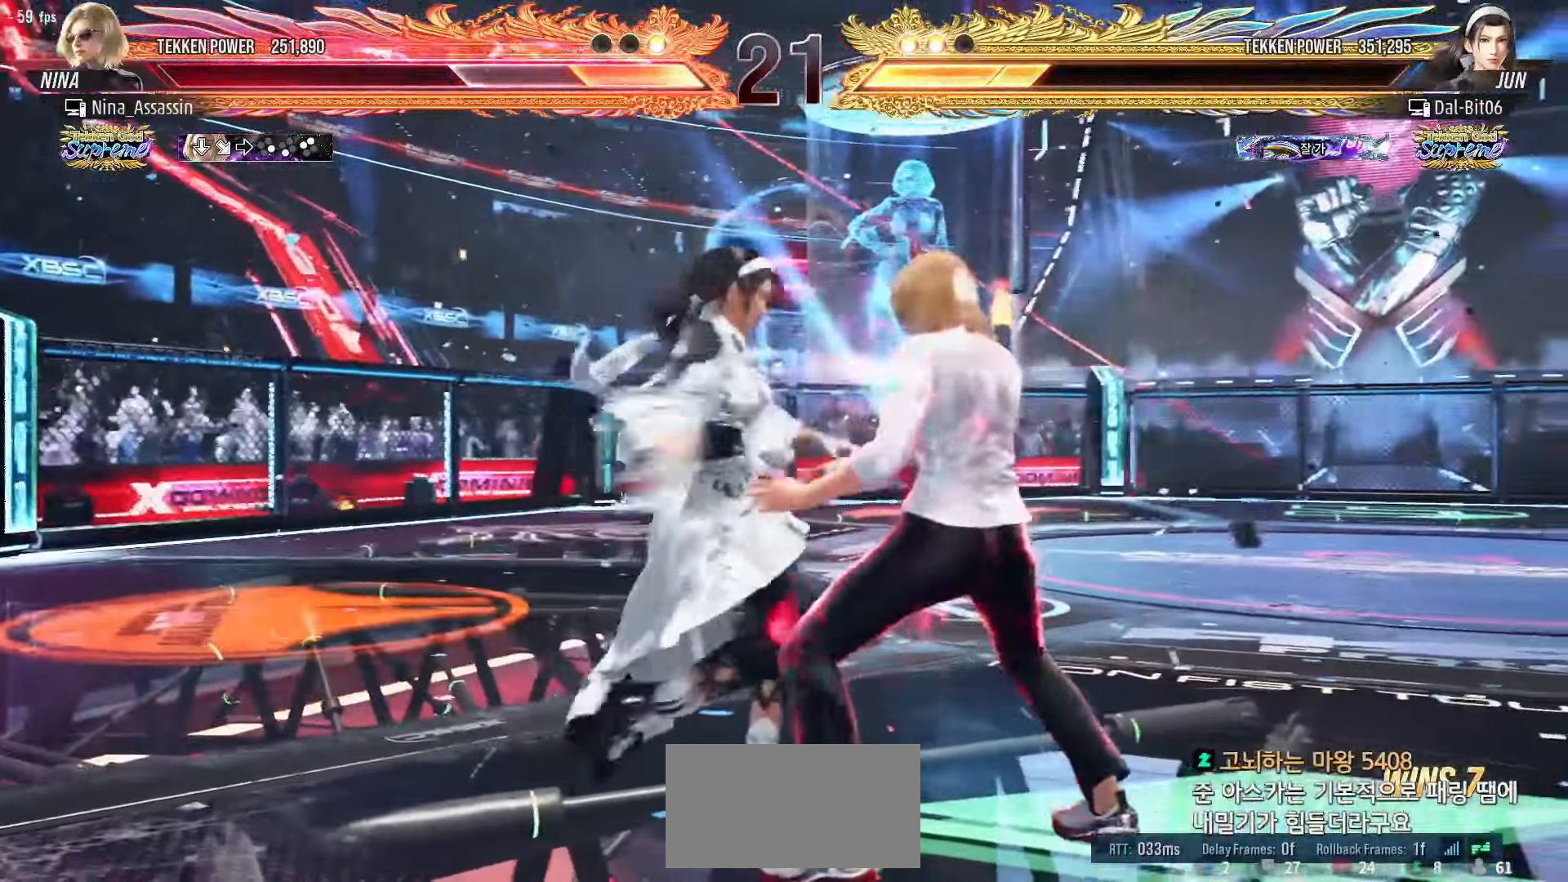
{"buttons": [], "left_stick": "center"}
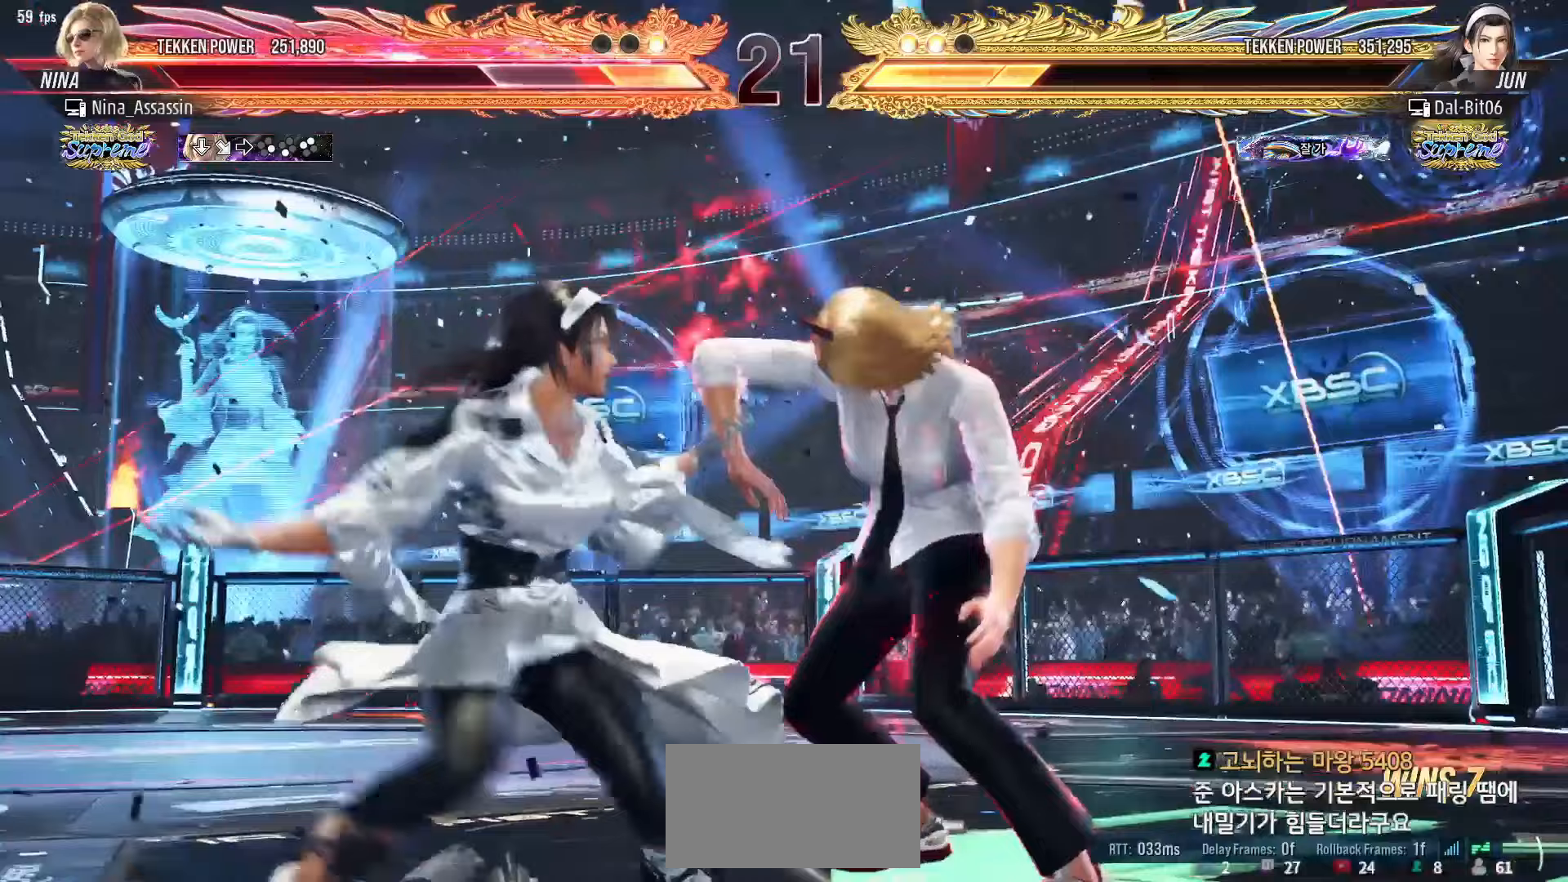
{"buttons": ["SQUARE", "TRIANGLE"], "left_stick": "center", "events": [[83, "SQUARE", "down"], [83, "TRIANGLE", "down"], [133, "SQUARE", "up"], [150, "TRIANGLE", "up"], [283, "SQUARE", "down"], [283, "TRIANGLE", "down"], [350, "SQUARE", "up"], [350, "TRIANGLE", "up"], [500, "SQUARE", "down"], [500, "TRIANGLE", "down"]]}
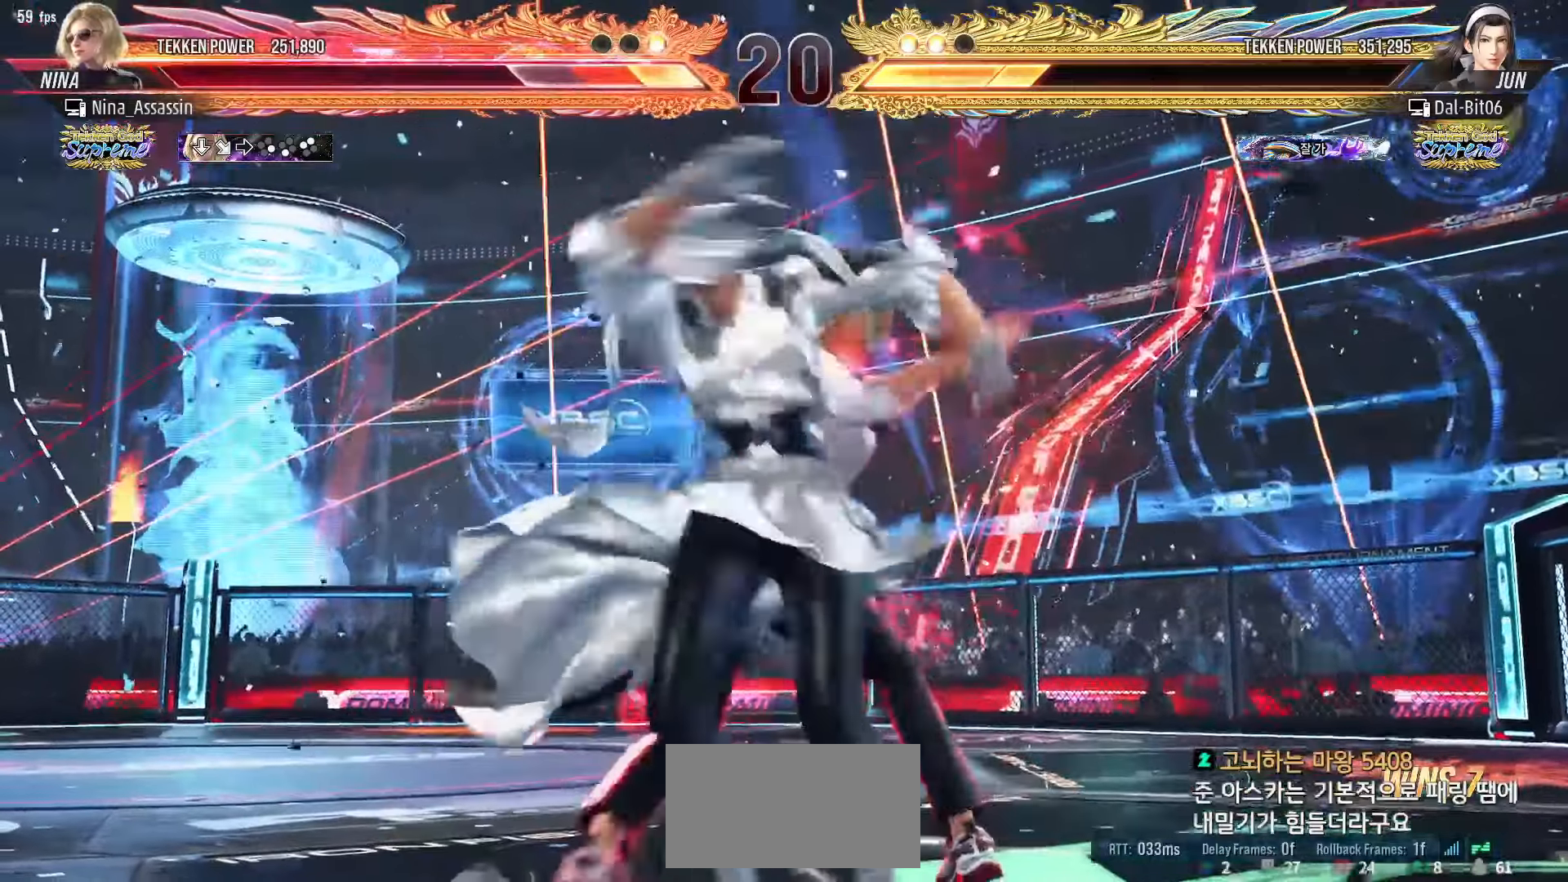
{"buttons": [], "left_stick": "center", "events": [[50, "SQUARE", "up"], [67, "TRIANGLE", "up"], [200, "SQUARE", "down"], [200, "TRIANGLE", "down"], [267, "SQUARE", "up"], [283, "TRIANGLE", "up"], [417, "TRIANGLE", "down"], [433, "SQUARE", "down"], [500, "SQUARE", "up"], [500, "TRIANGLE", "up"]]}
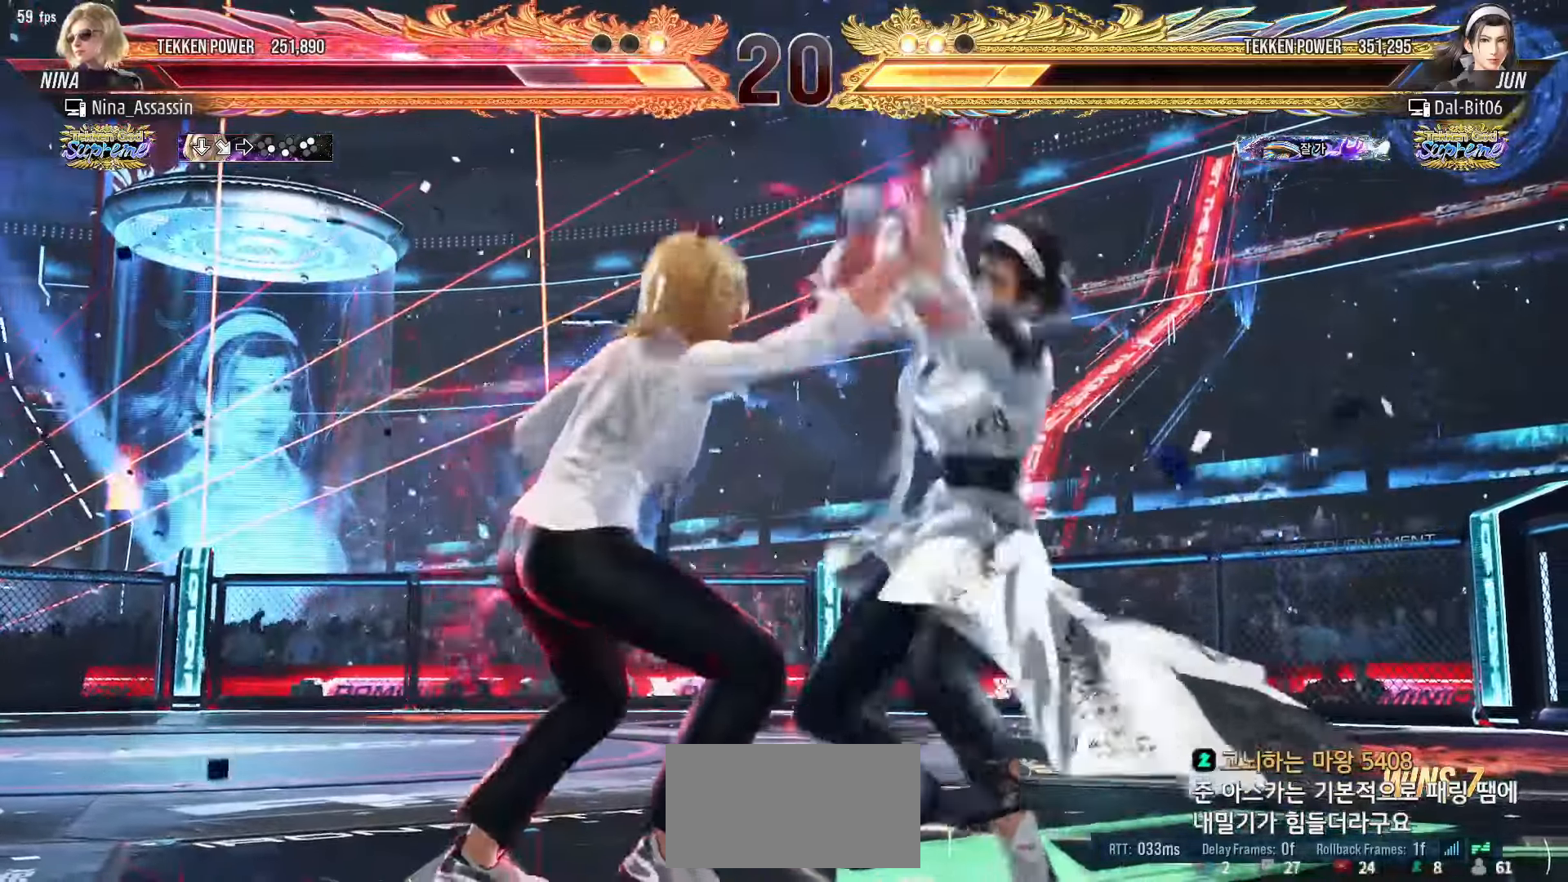
{"buttons": [], "left_stick": "center", "events": [[133, "SQUARE", "down"], [133, "TRIANGLE", "down"], [200, "SQUARE", "up"], [217, "TRIANGLE", "up"], [350, "TRIANGLE", "down"], [367, "SQUARE", "down"], [417, "SQUARE", "up"], [433, "TRIANGLE", "up"]]}
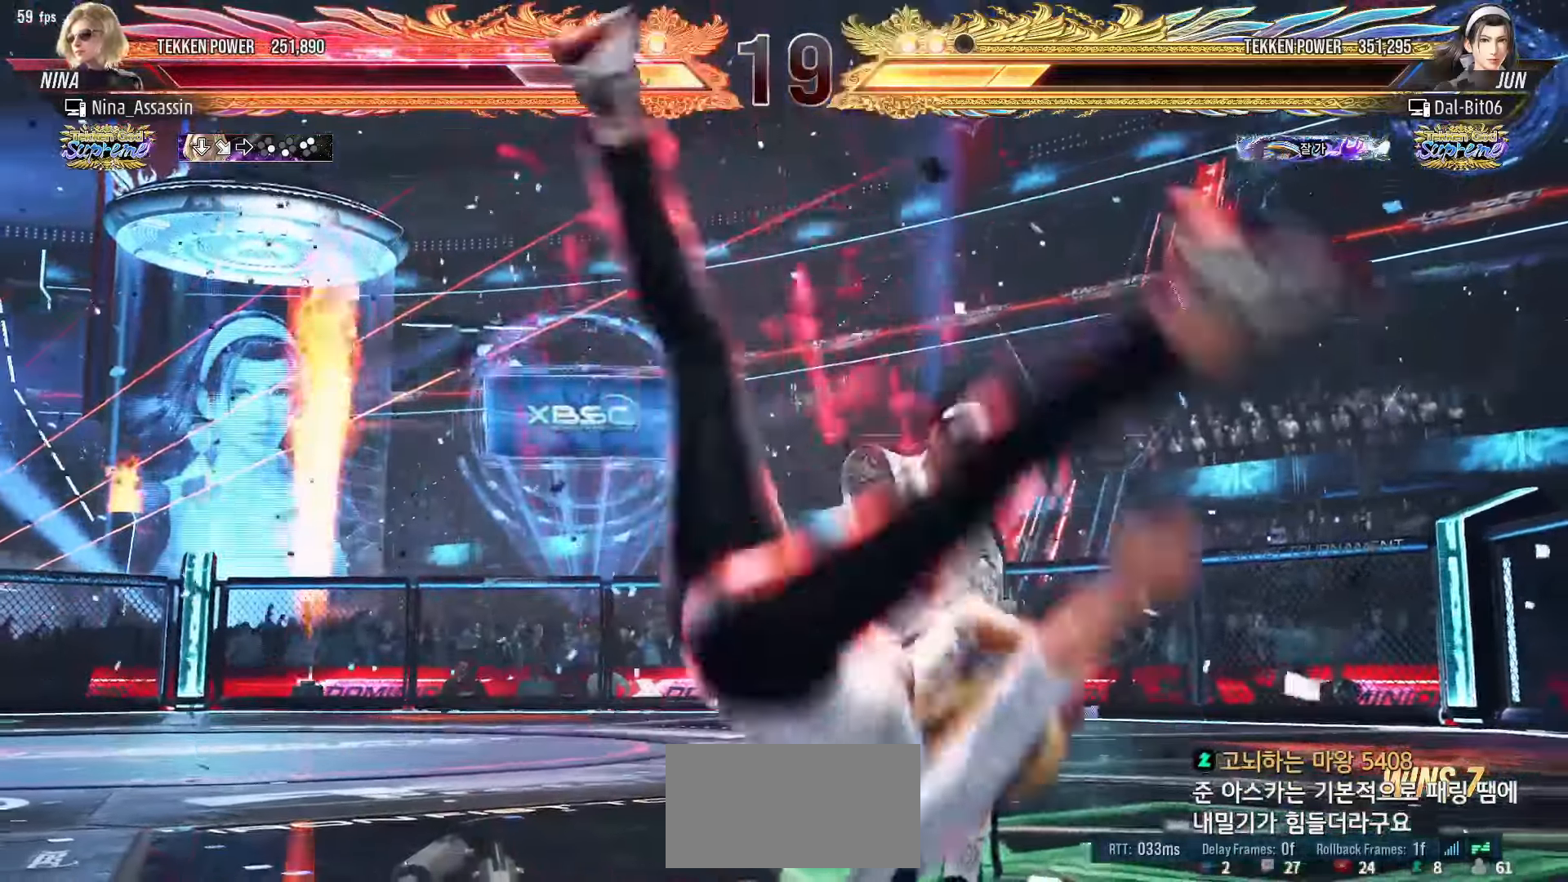
{"buttons": [], "left_stick": "center", "events": [[67, "TRIANGLE", "down"], [83, "SQUARE", "down"], [150, "SQUARE", "up"], [150, "TRIANGLE", "up"], [283, "SQUARE", "down"], [283, "TRIANGLE", "down"], [350, "SQUARE", "up"], [367, "TRIANGLE", "up"]]}
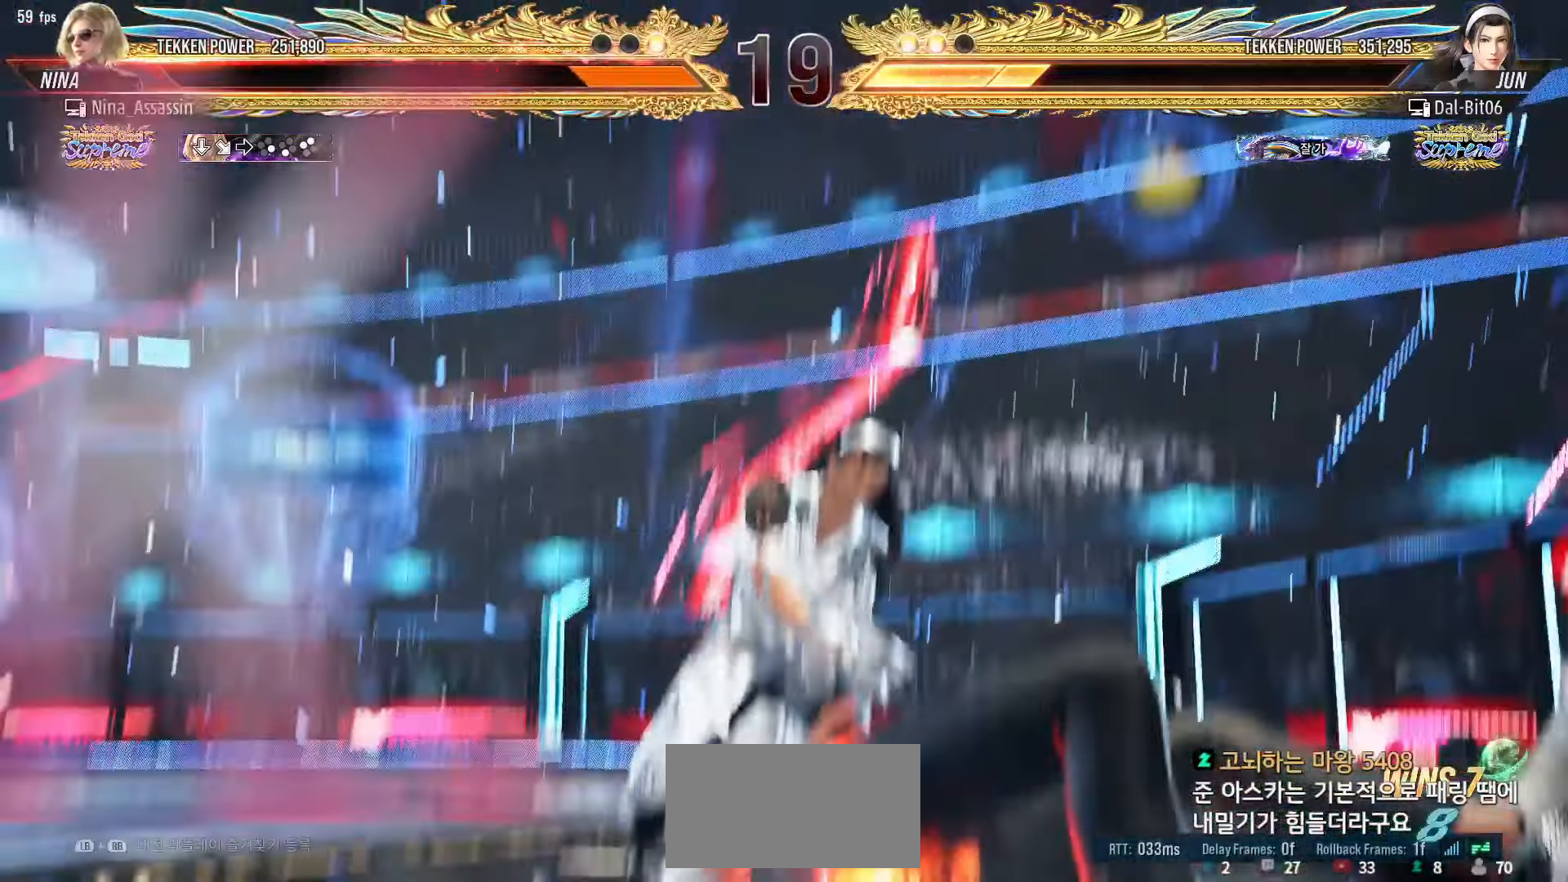
{"buttons": [], "left_stick": "center", "events": [[17, "SQUARE", "down"], [17, "TRIANGLE", "down"], [100, "SQUARE", "up"], [100, "TRIANGLE", "up"], [217, "TRIANGLE", "down"], [233, "SQUARE", "down"], [283, "SQUARE", "up"], [283, "TRIANGLE", "up"], [433, "SQUARE", "down"], [433, "TRIANGLE", "down"], [500, "SQUARE", "up"], [500, "TRIANGLE", "up"]]}
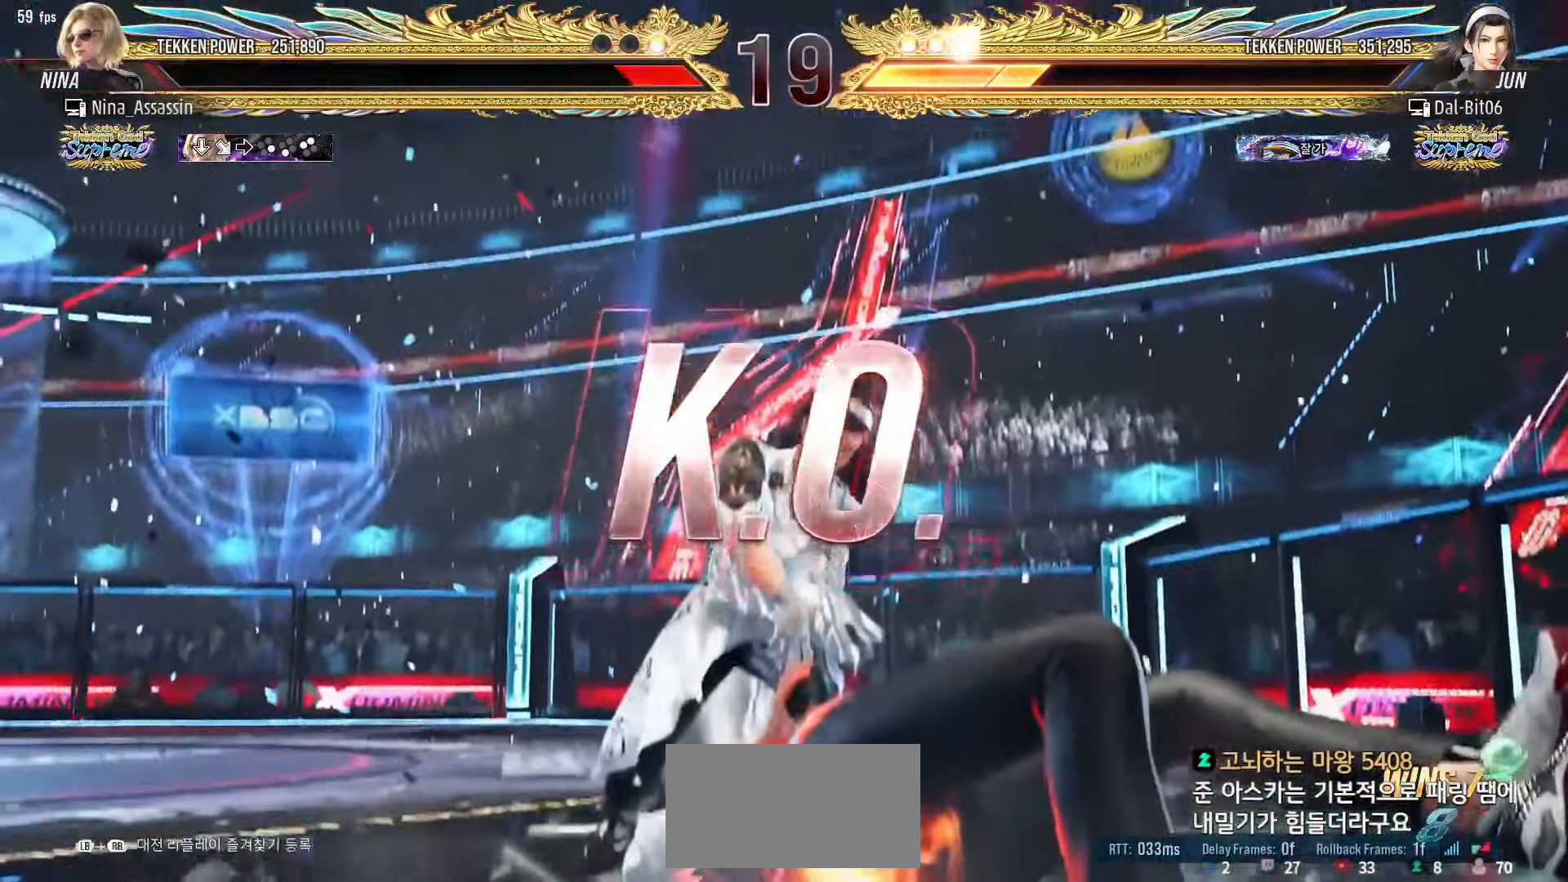
{"buttons": [], "left_stick": "center", "events": [[150, "SQUARE", "down"], [150, "TRIANGLE", "down"], [217, "SQUARE", "up"], [217, "TRIANGLE", "up"], [350, "SQUARE", "down"], [350, "TRIANGLE", "down"], [417, "SQUARE", "up"], [417, "TRIANGLE", "up"]]}
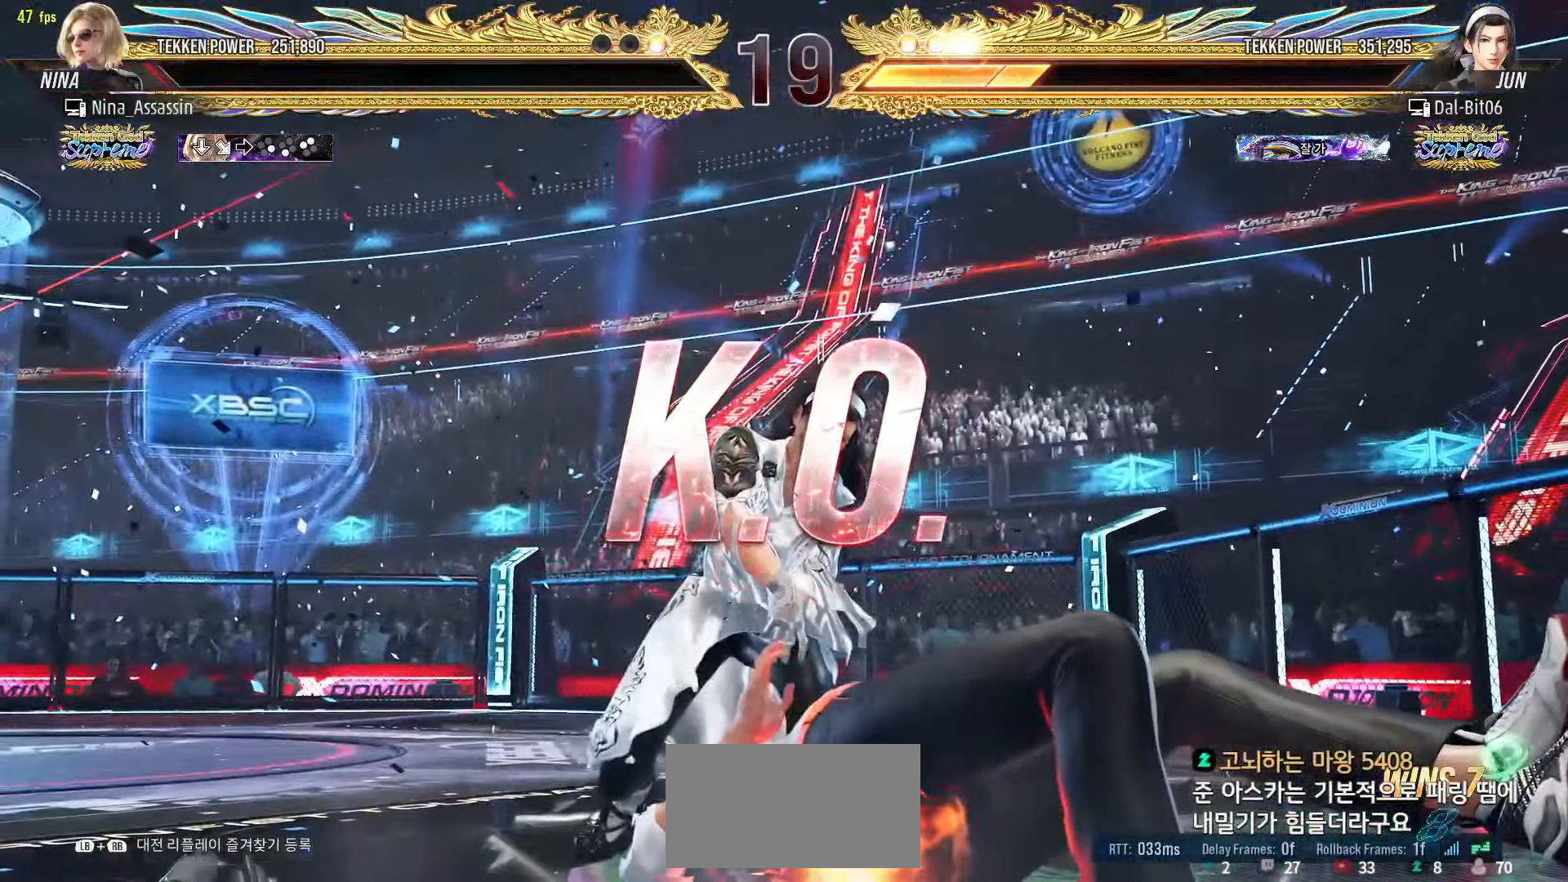
{"buttons": ["SQUARE", "TRIANGLE"], "left_stick": "center", "events": [[50, "SQUARE", "down"], [50, "TRIANGLE", "down"], [117, "SQUARE", "up"], [117, "TRIANGLE", "up"], [267, "SQUARE", "down"], [267, "TRIANGLE", "down"], [317, "SQUARE", "up"], [333, "TRIANGLE", "up"], [467, "SQUARE", "down"], [467, "TRIANGLE", "down"]]}
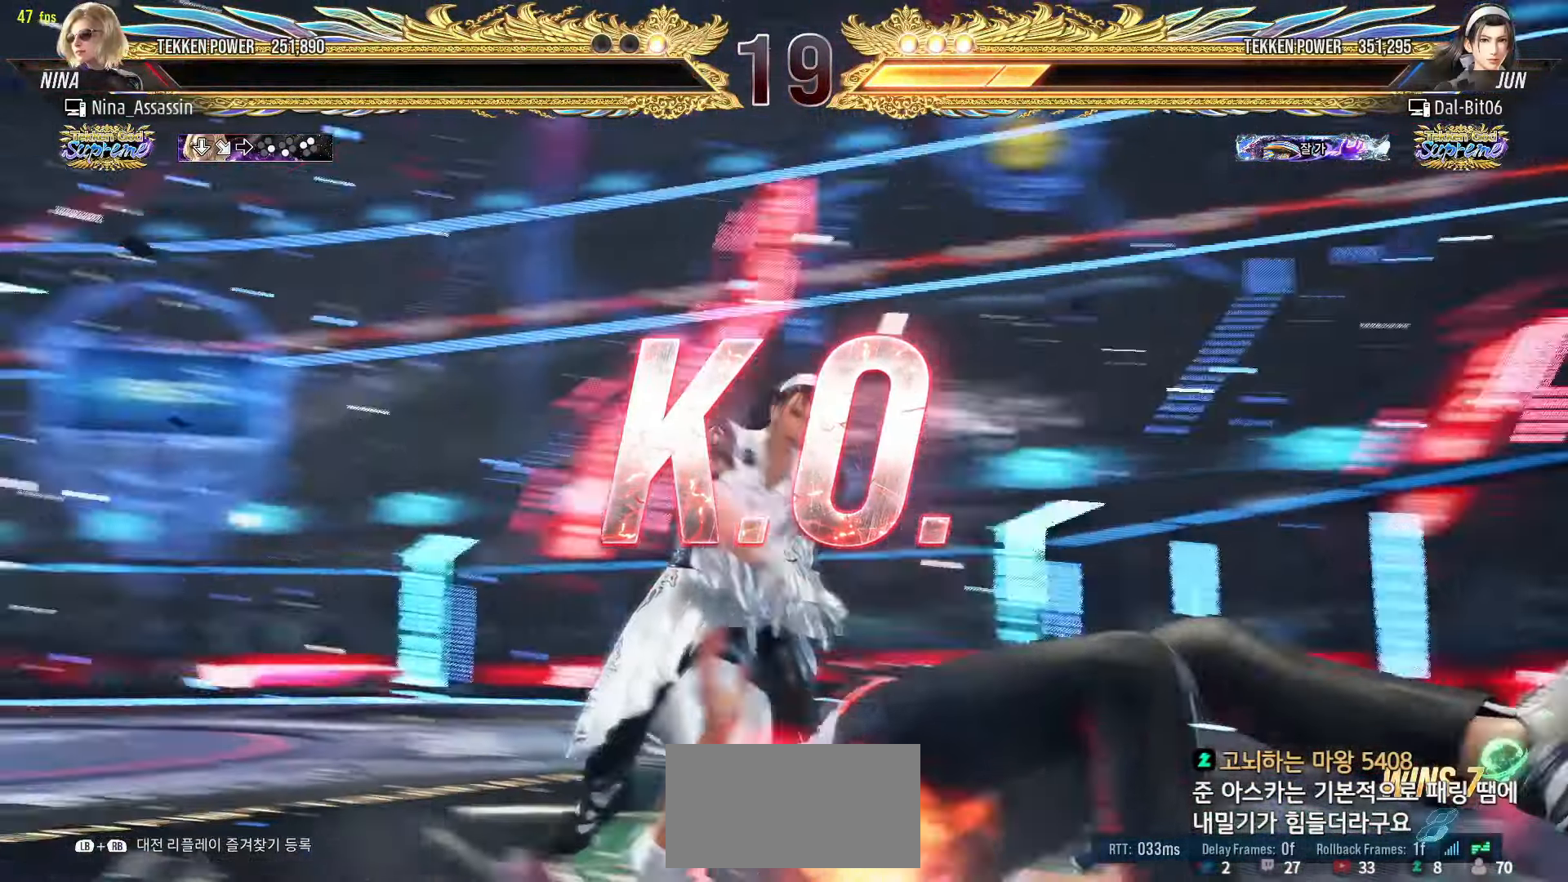
{"buttons": [], "left_stick": "center", "events": [[33, "SQUARE", "up"], [33, "TRIANGLE", "up"], [167, "TRIANGLE", "down"], [183, "SQUARE", "down"], [233, "SQUARE", "up"], [250, "TRIANGLE", "up"], [383, "SQUARE", "down"], [383, "TRIANGLE", "down"], [450, "SQUARE", "up"], [467, "TRIANGLE", "up"]]}
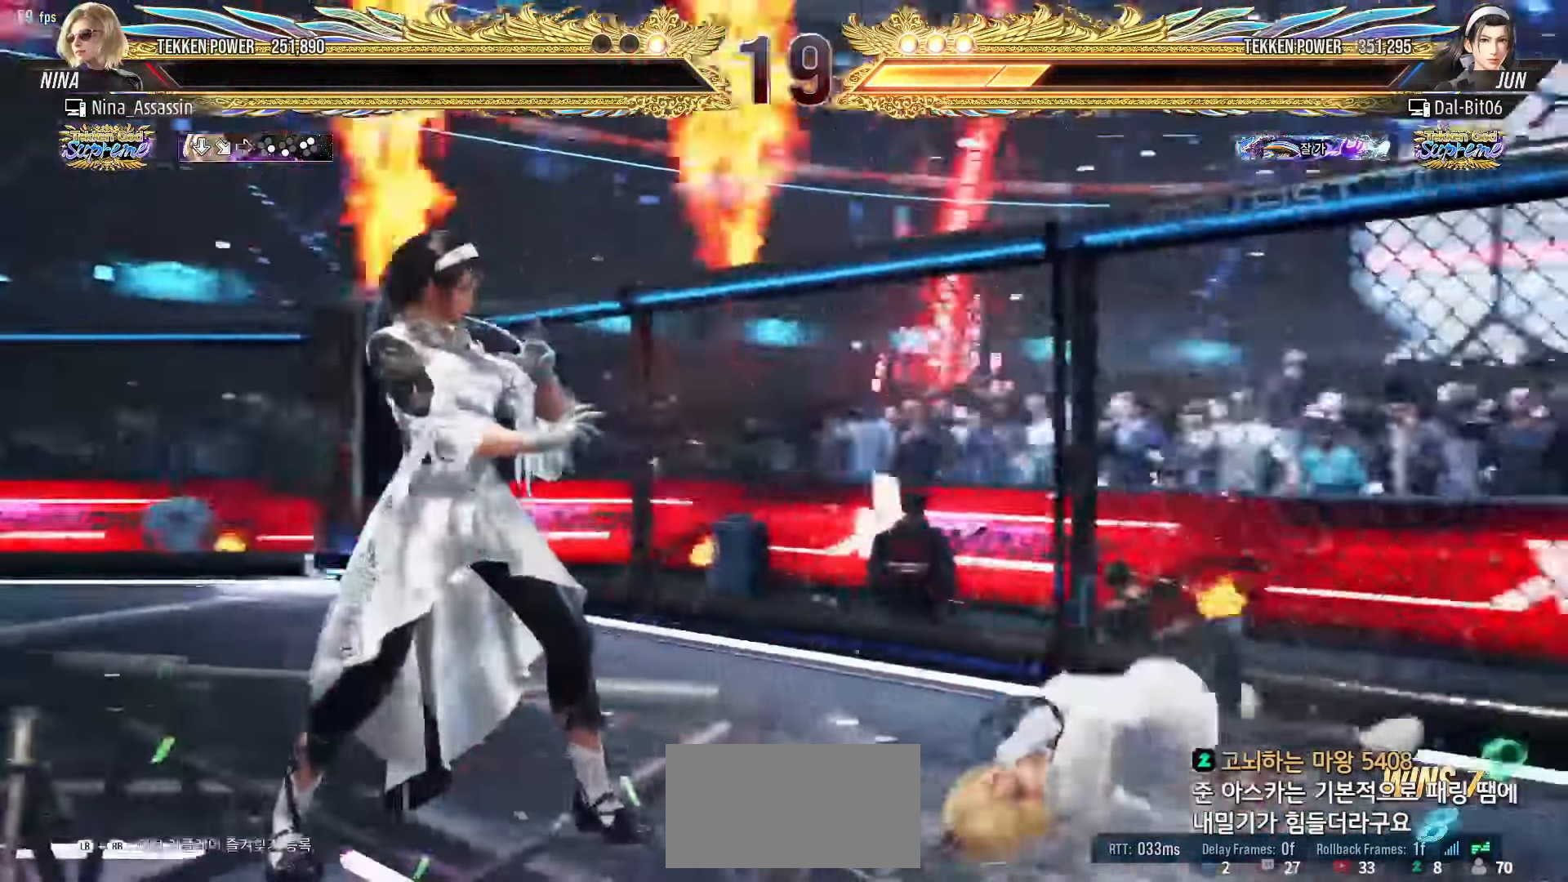
{"buttons": ["SQUARE", "TRIANGLE"], "left_stick": "center", "events": [[83, "SQUARE", "down"], [83, "TRIANGLE", "down"], [150, "TRIANGLE", "up"], [167, "SQUARE", "up"], [283, "SQUARE", "down"], [283, "TRIANGLE", "down"], [350, "SQUARE", "up"], [350, "TRIANGLE", "up"], [483, "SQUARE", "down"], [483, "TRIANGLE", "down"]]}
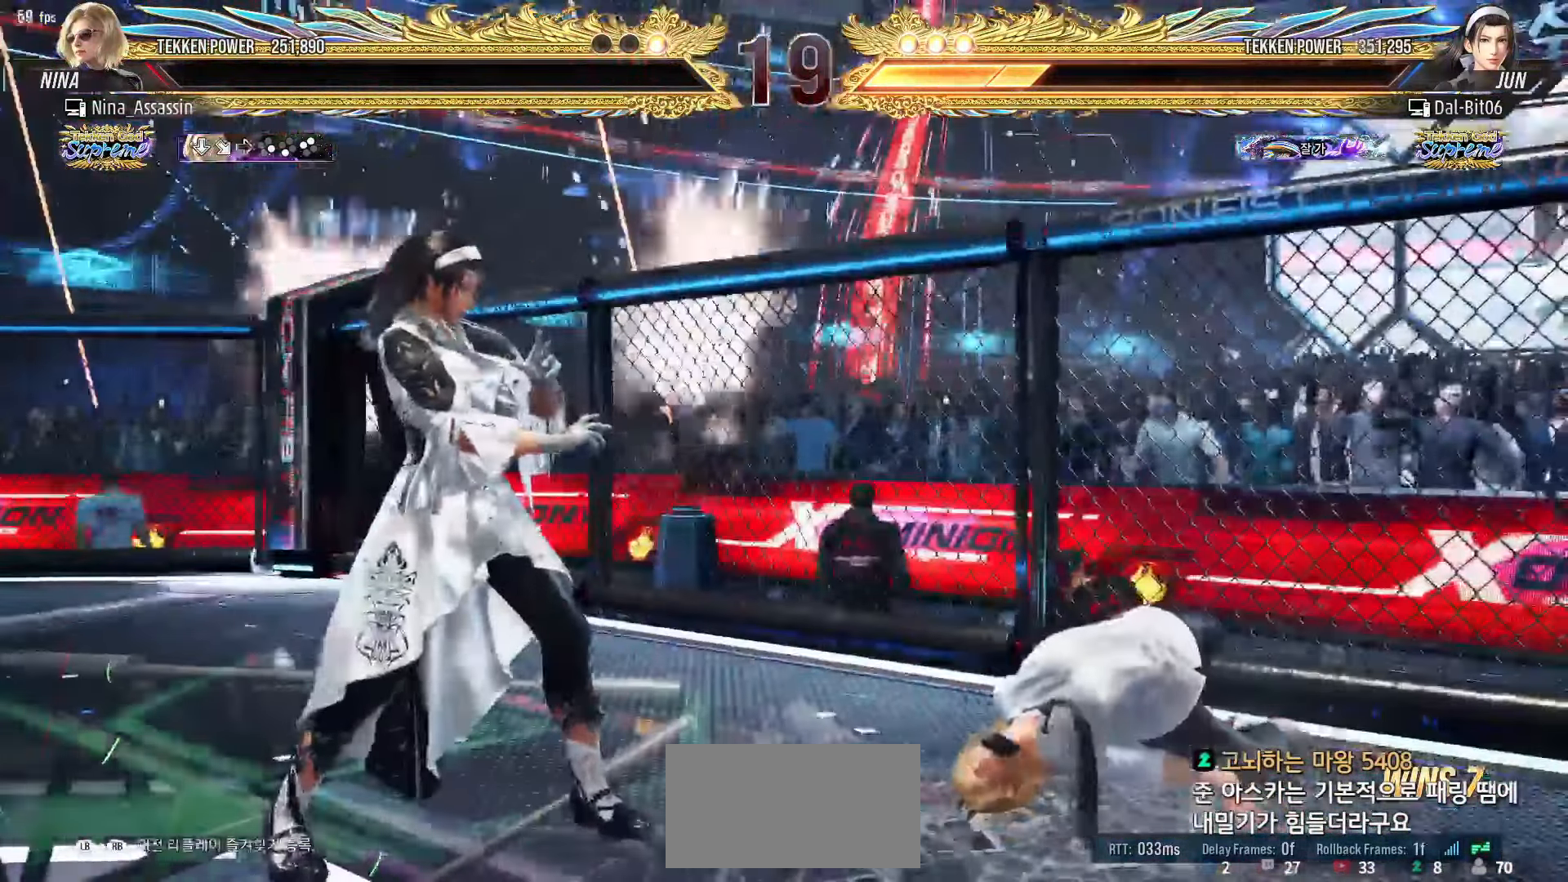
{"buttons": [], "left_stick": "center", "events": [[67, "SQUARE", "up"], [67, "TRIANGLE", "up"], [183, "SQUARE", "down"], [183, "TRIANGLE", "down"], [267, "SQUARE", "up"], [267, "TRIANGLE", "up"], [400, "SQUARE", "down"], [400, "TRIANGLE", "down"], [483, "SQUARE", "up"], [483, "TRIANGLE", "up"]]}
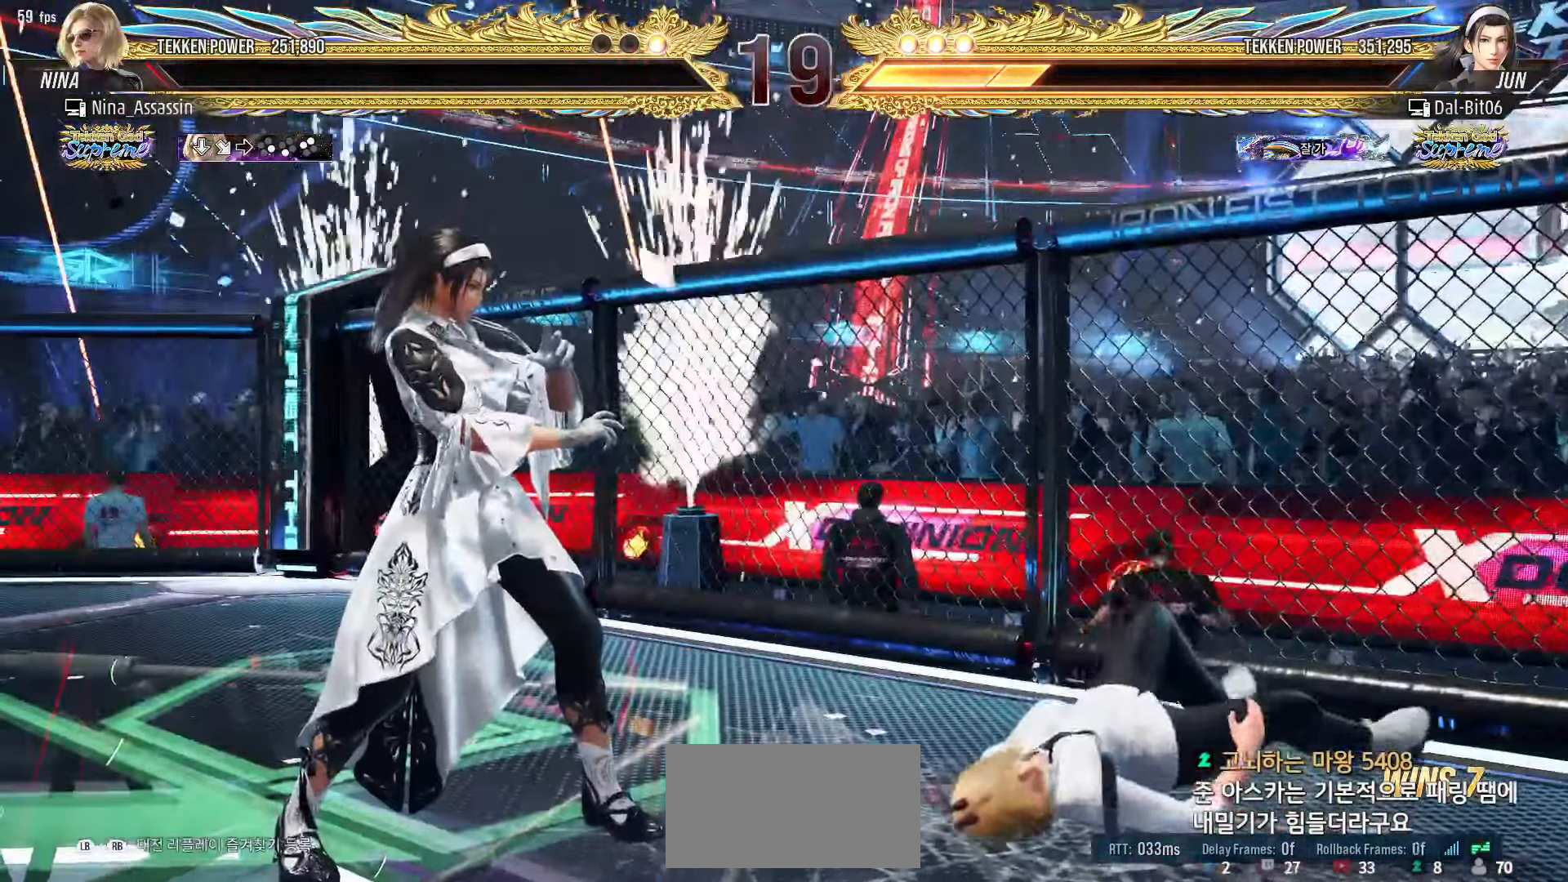
{"buttons": ["SQUARE", "TRIANGLE"], "left_stick": "center", "events": [[133, "SQUARE", "down"], [133, "TRIANGLE", "down"], [183, "SQUARE", "up"], [183, "TRIANGLE", "up"], [300, "SQUARE", "down"], [300, "TRIANGLE", "down"], [383, "SQUARE", "up"], [400, "TRIANGLE", "up"], [500, "SQUARE", "down"], [500, "TRIANGLE", "down"]]}
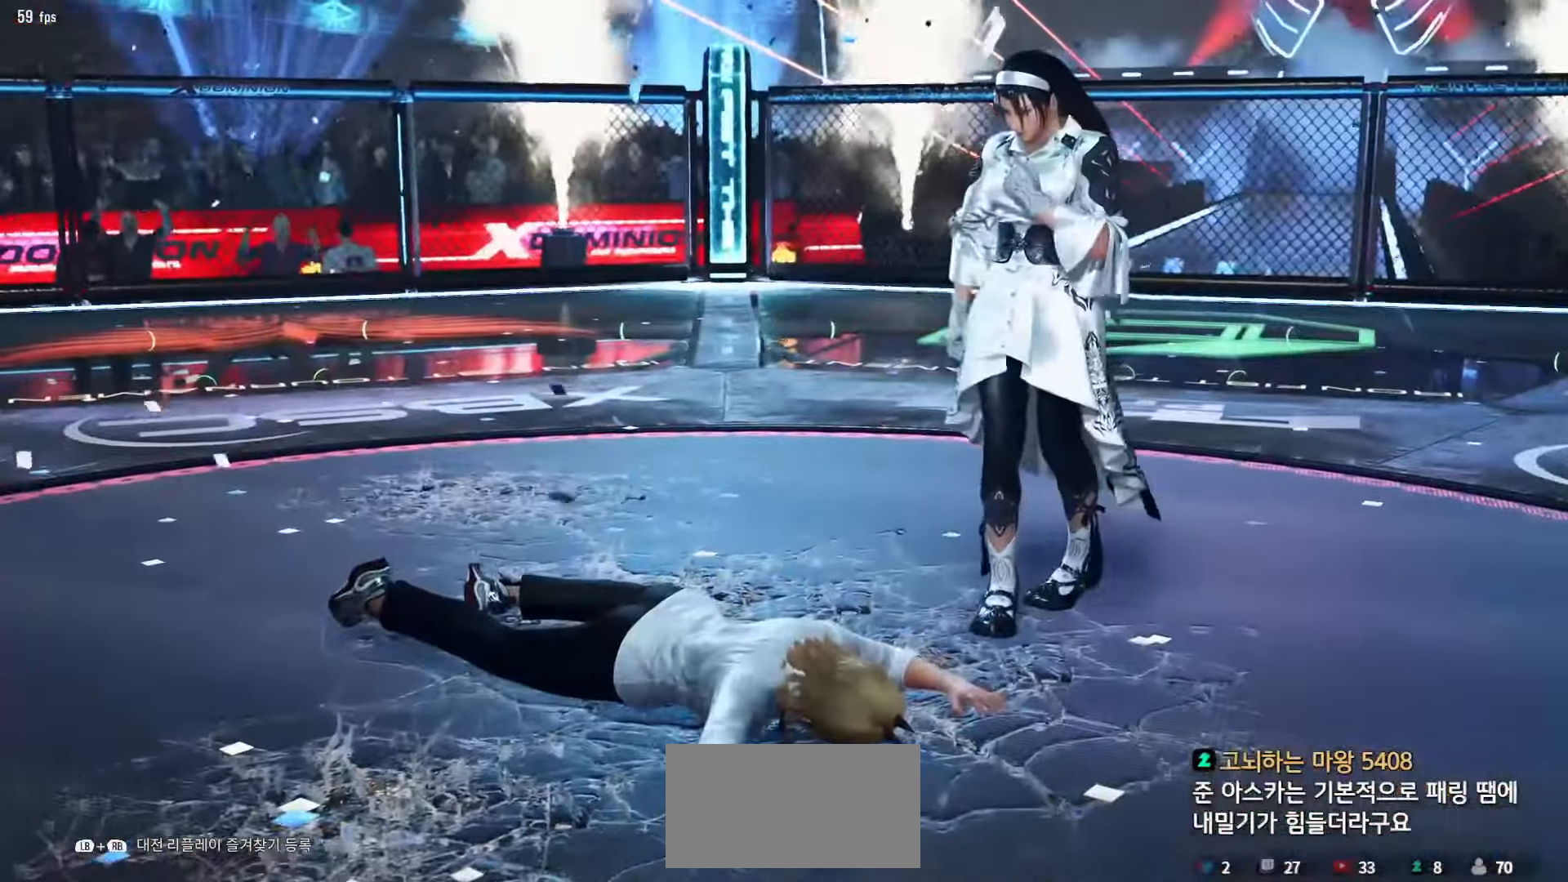
{"buttons": [], "left_stick": "center", "events": [[83, "SQUARE", "up"], [83, "TRIANGLE", "up"]]}
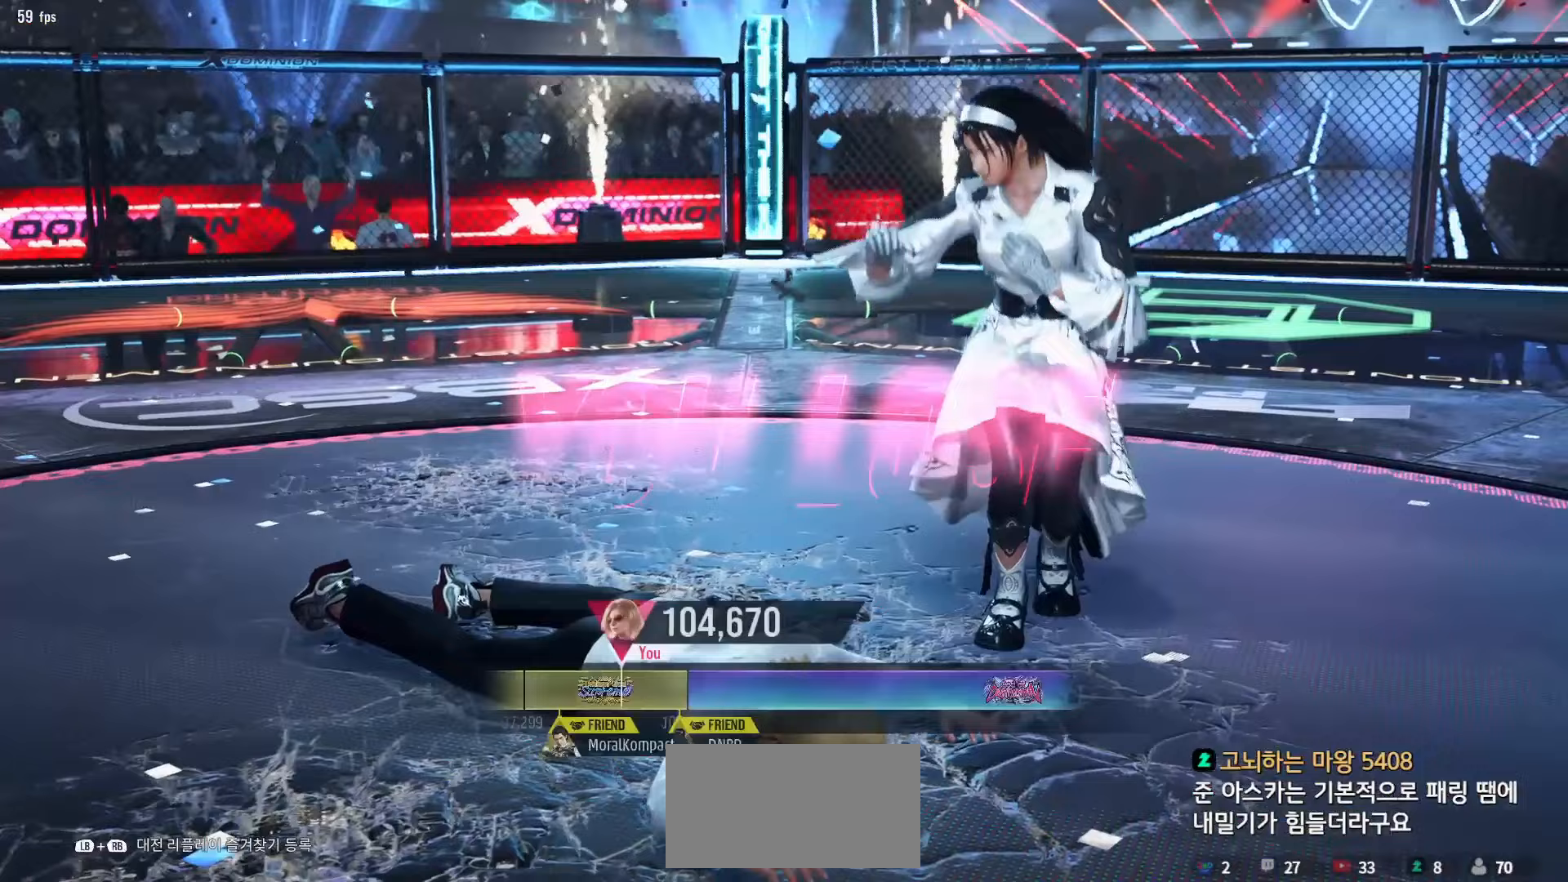
{"buttons": [], "left_stick": "center", "events": []}
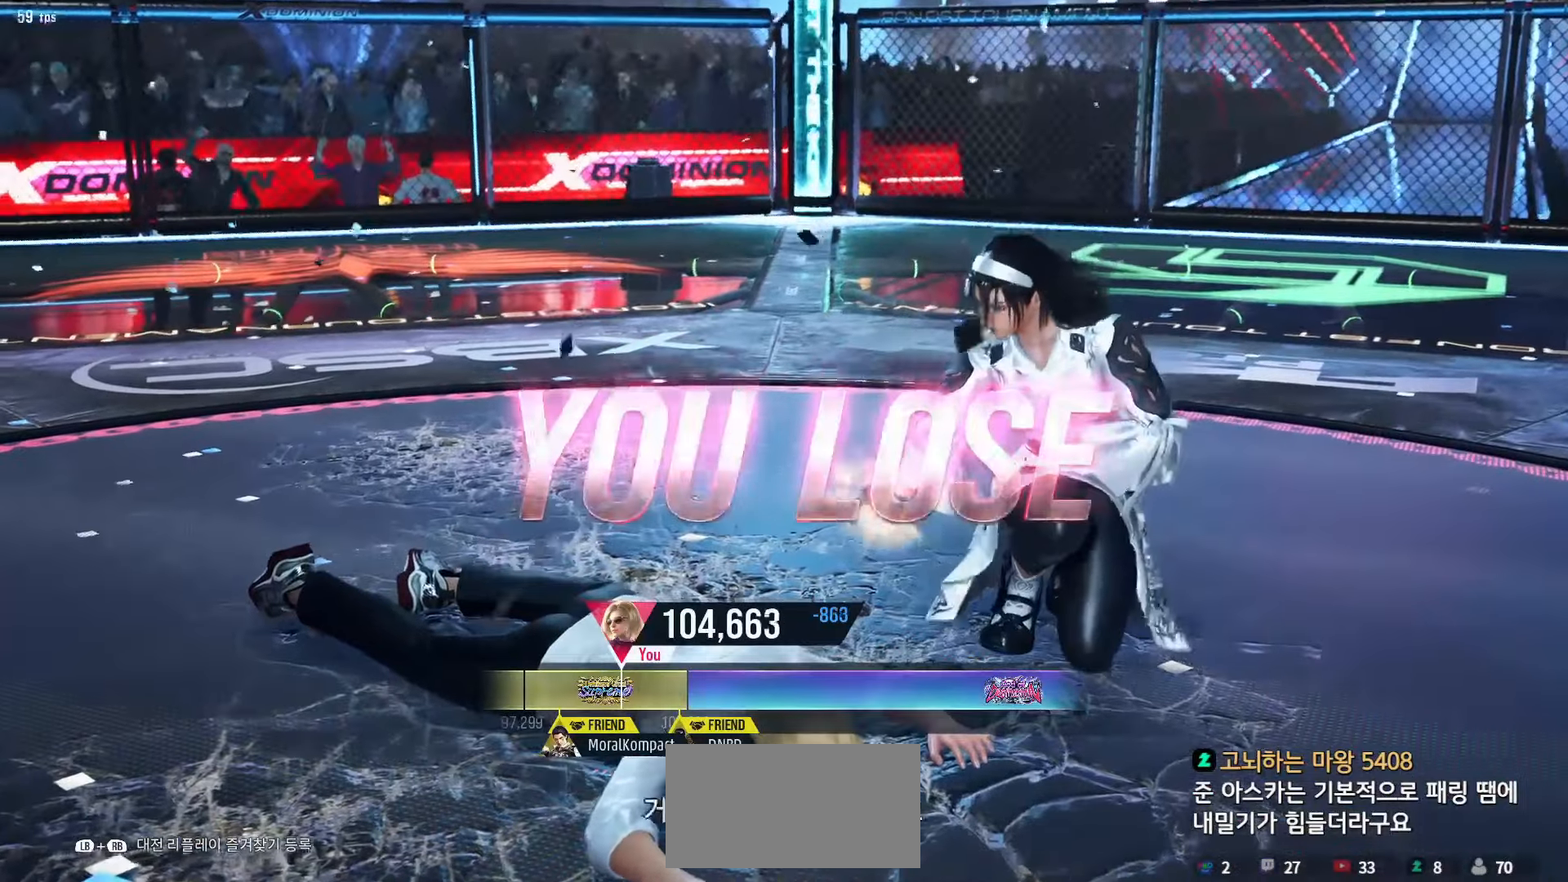
{"buttons": ["START"], "left_stick": "center", "events": [[483, "START", "down"]]}
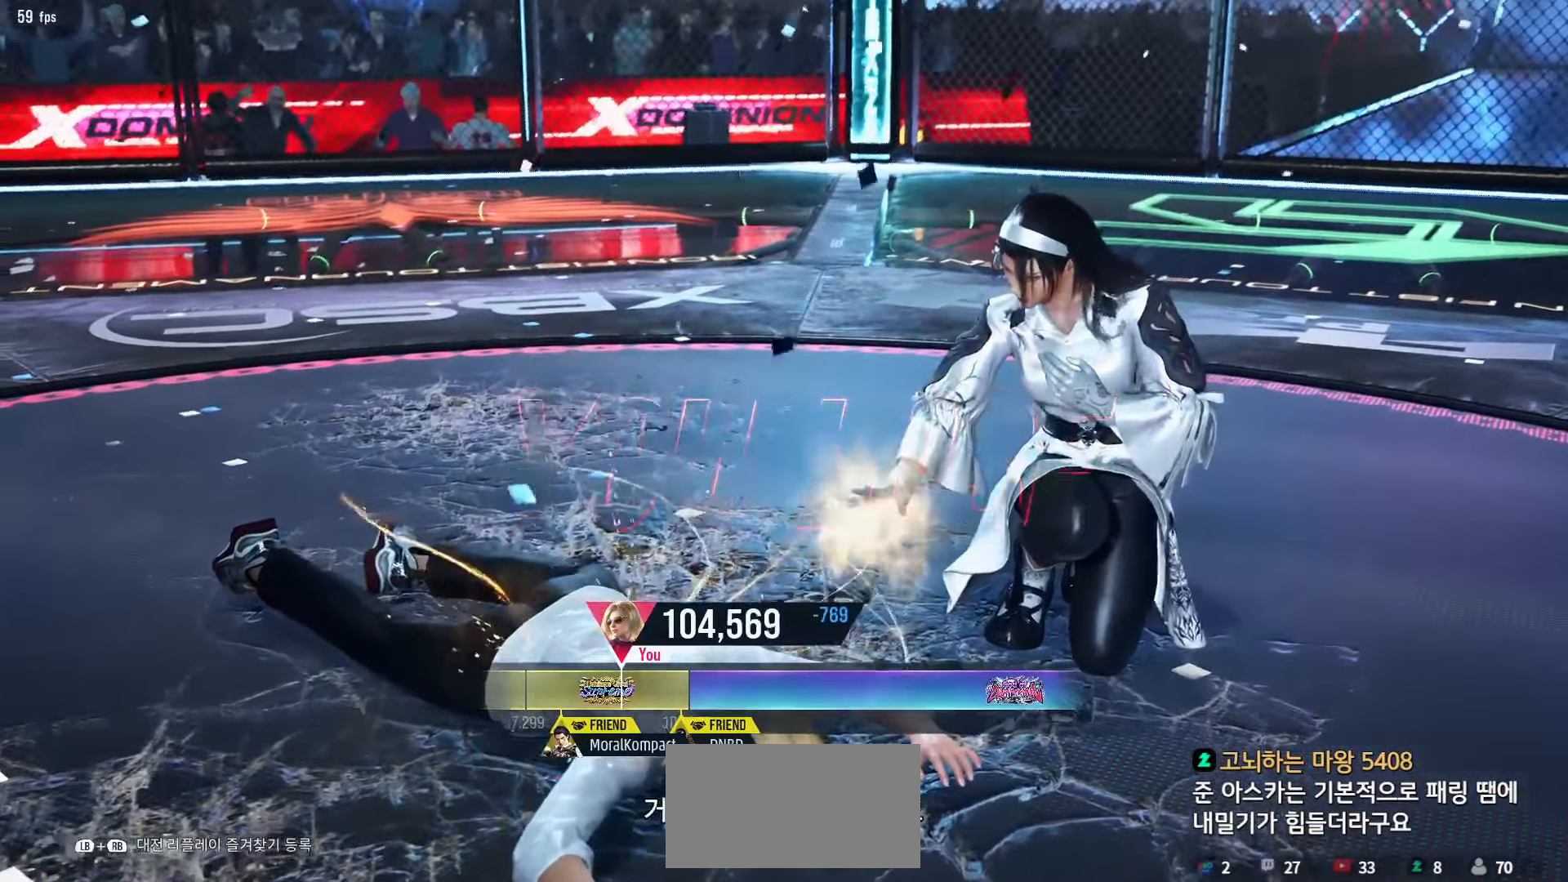
{"buttons": [], "left_stick": "center", "events": [[33, "START", "up"], [150, "START", "down"], [183, "START", "up"], [283, "START", "down"], [350, "START", "up"], [417, "START", "down"], [483, "START", "up"]]}